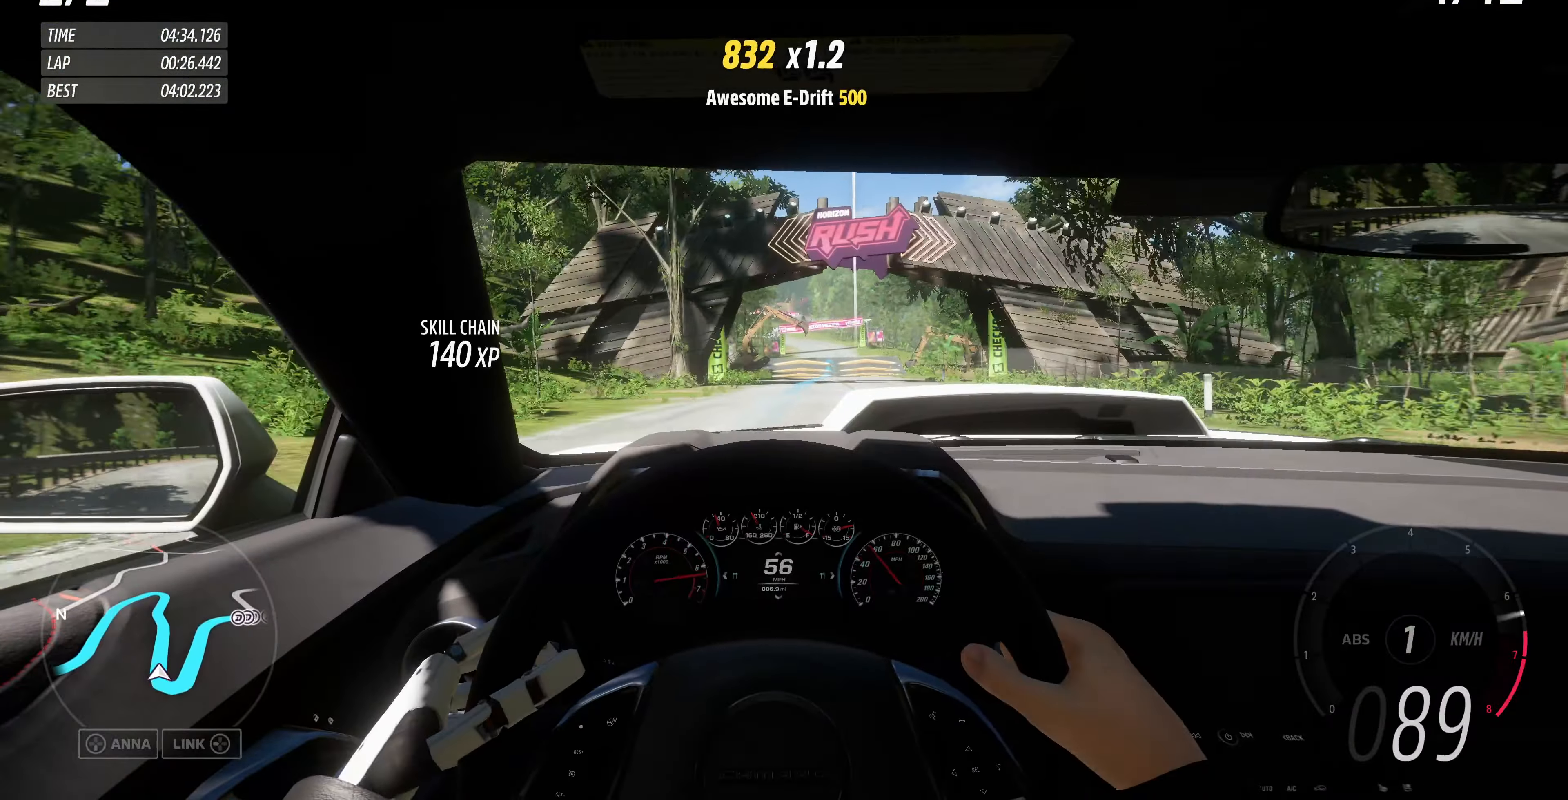
Gameplay with a controller (PlayStation layout); each line is a JSON object with the inputs held at the frame after it. "events" lists button and stick changes between this image and that frame as [ms after this image, input, new state], when the widget could be followed in between.
{"buttons": ["R2"], "left_stick": "up", "right_stick": "center", "events": [[400, "left_stick", "up-right"], [466, "left_stick", "up"]]}
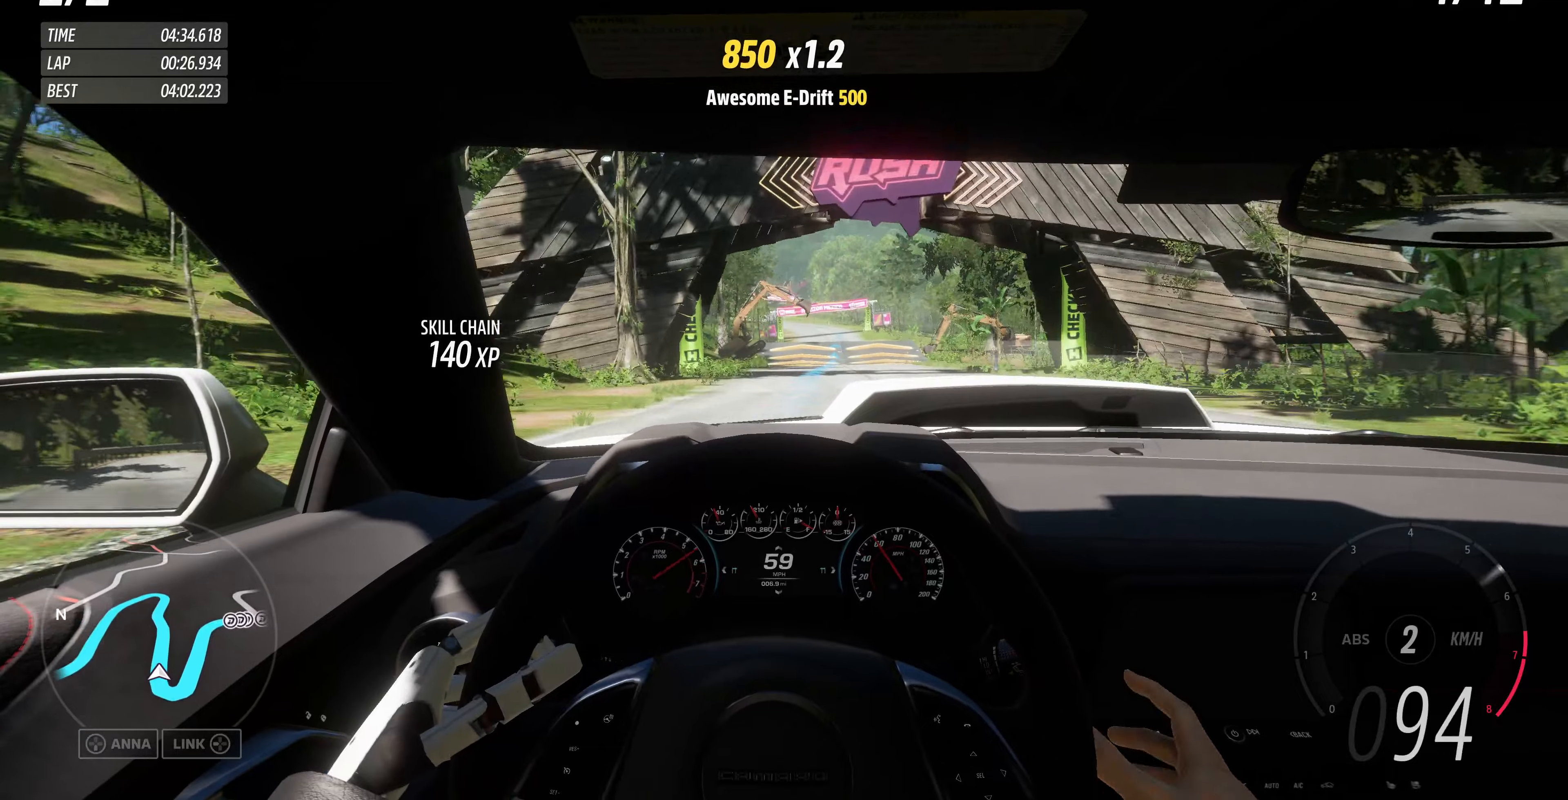
{"buttons": ["R2"], "left_stick": "up", "right_stick": "center", "events": []}
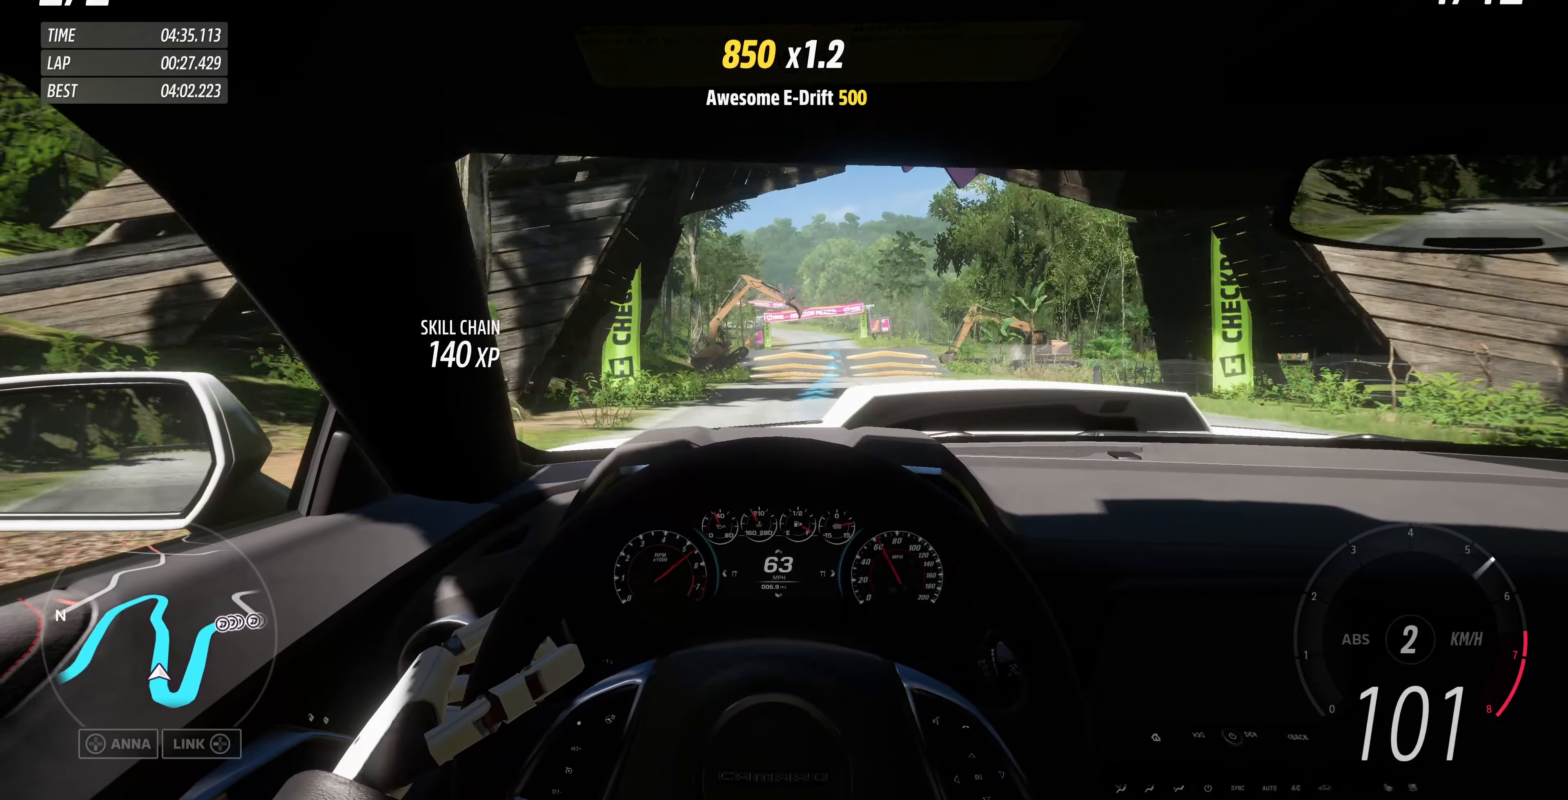
{"buttons": ["R2"], "left_stick": "up", "right_stick": "center", "events": []}
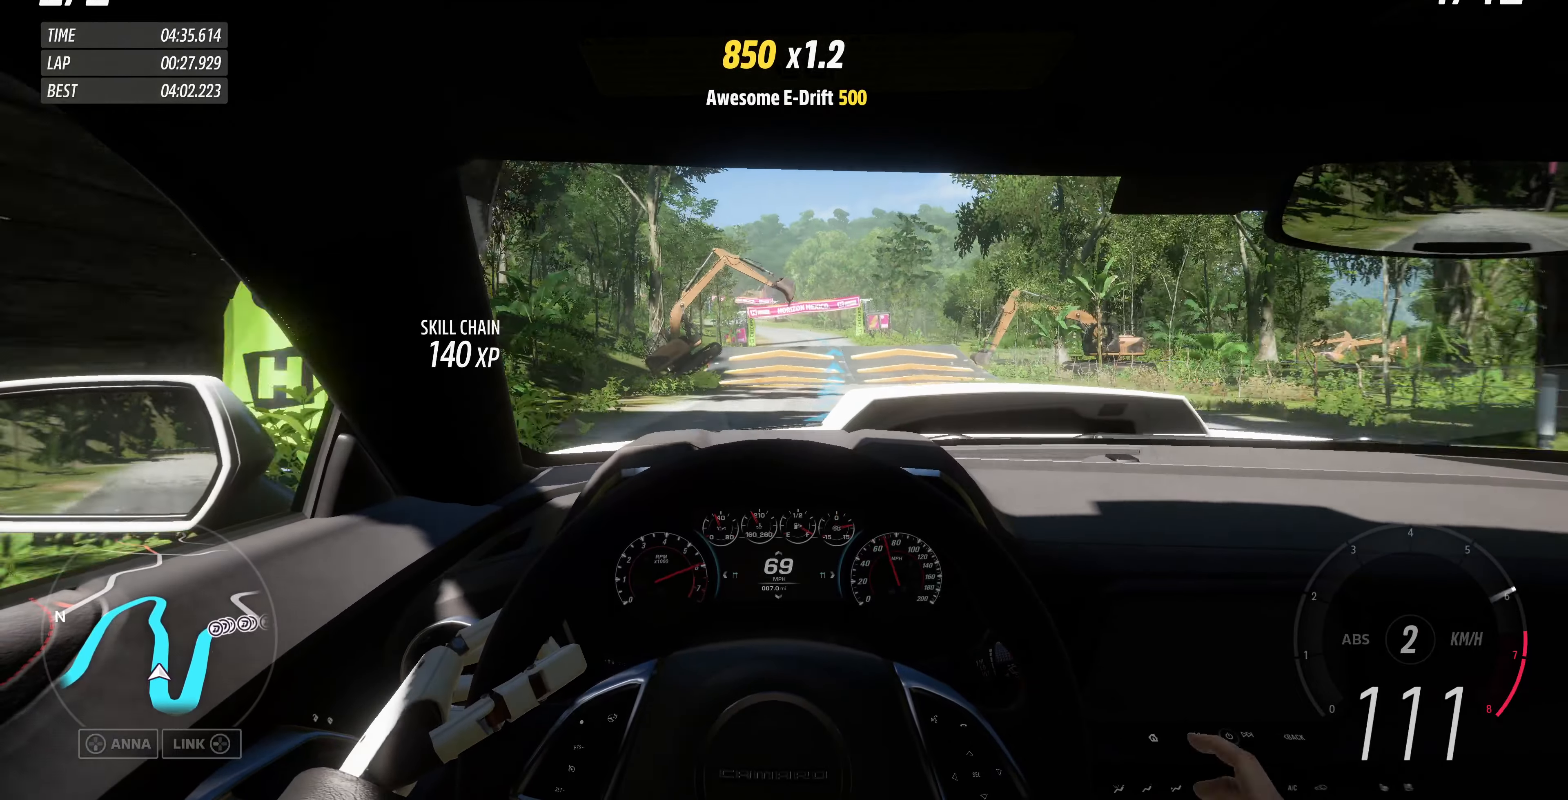
{"buttons": ["R2"], "left_stick": "up", "right_stick": "center", "events": []}
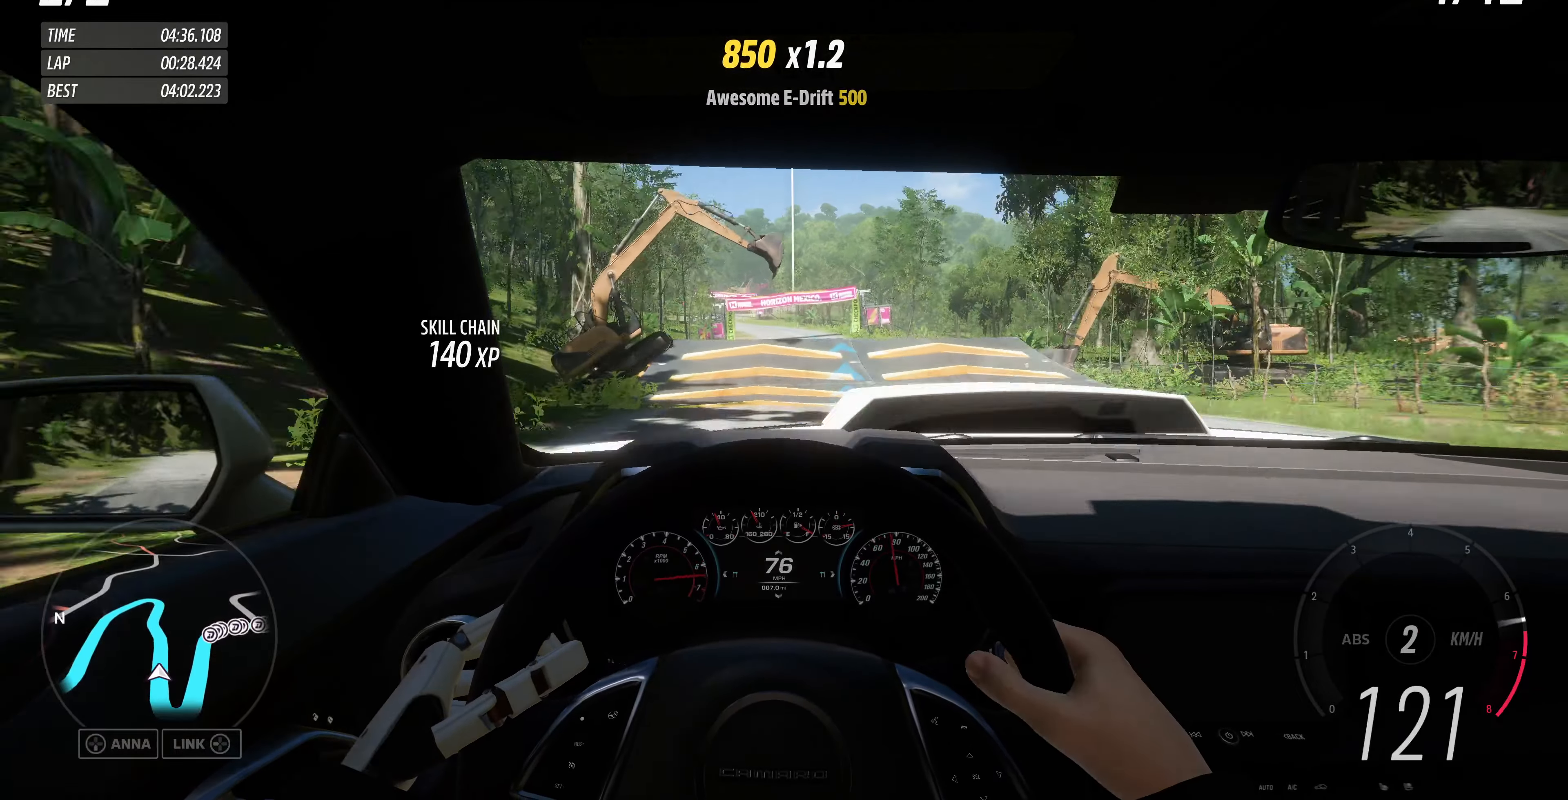
{"buttons": ["R2"], "left_stick": "center", "right_stick": "center", "events": [[233, "left_stick", "up-left"], [400, "left_stick", "center"]]}
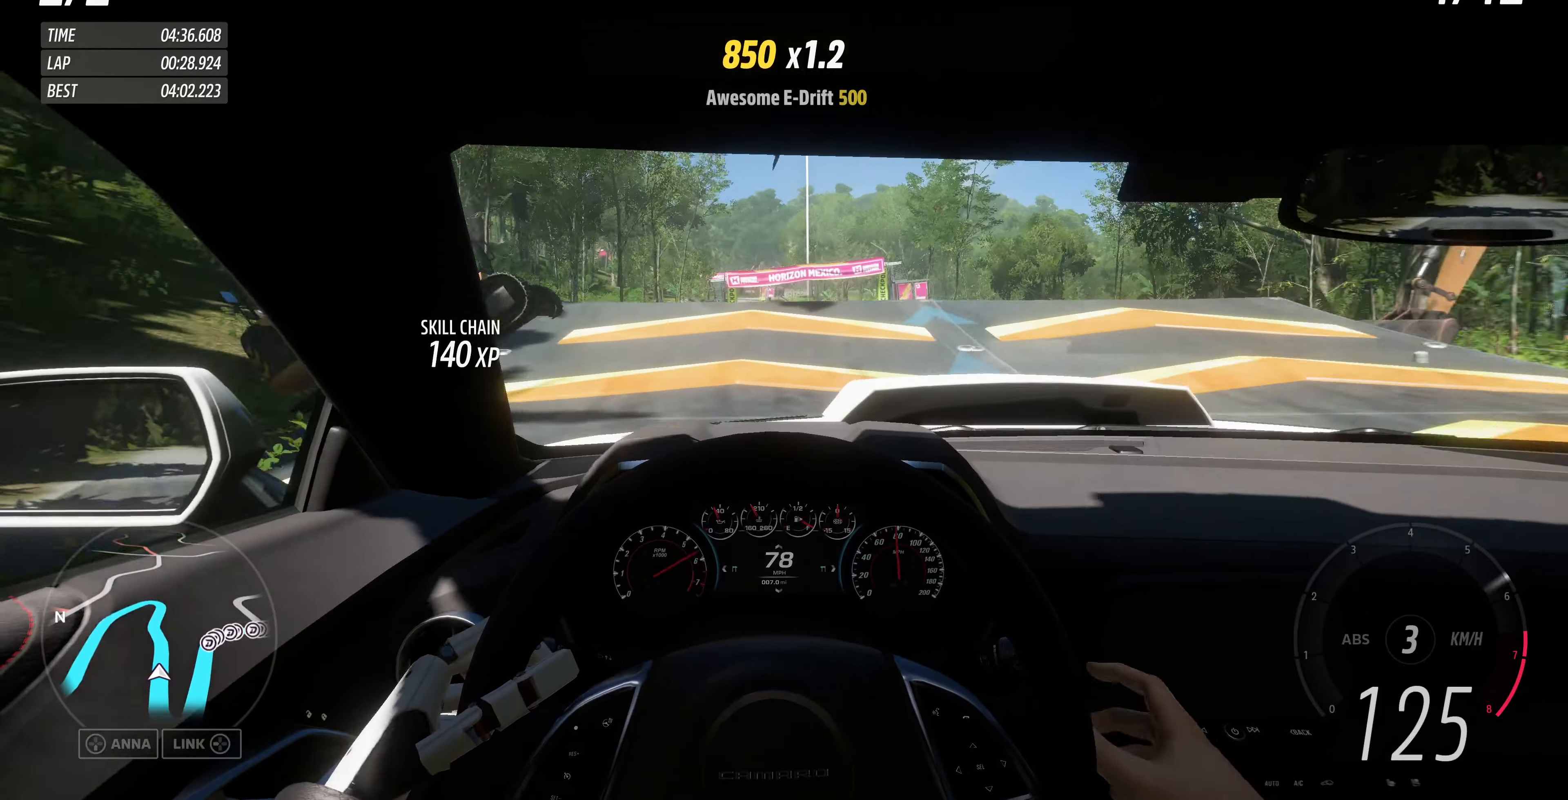
{"buttons": ["R2"], "left_stick": "center", "right_stick": "center", "events": []}
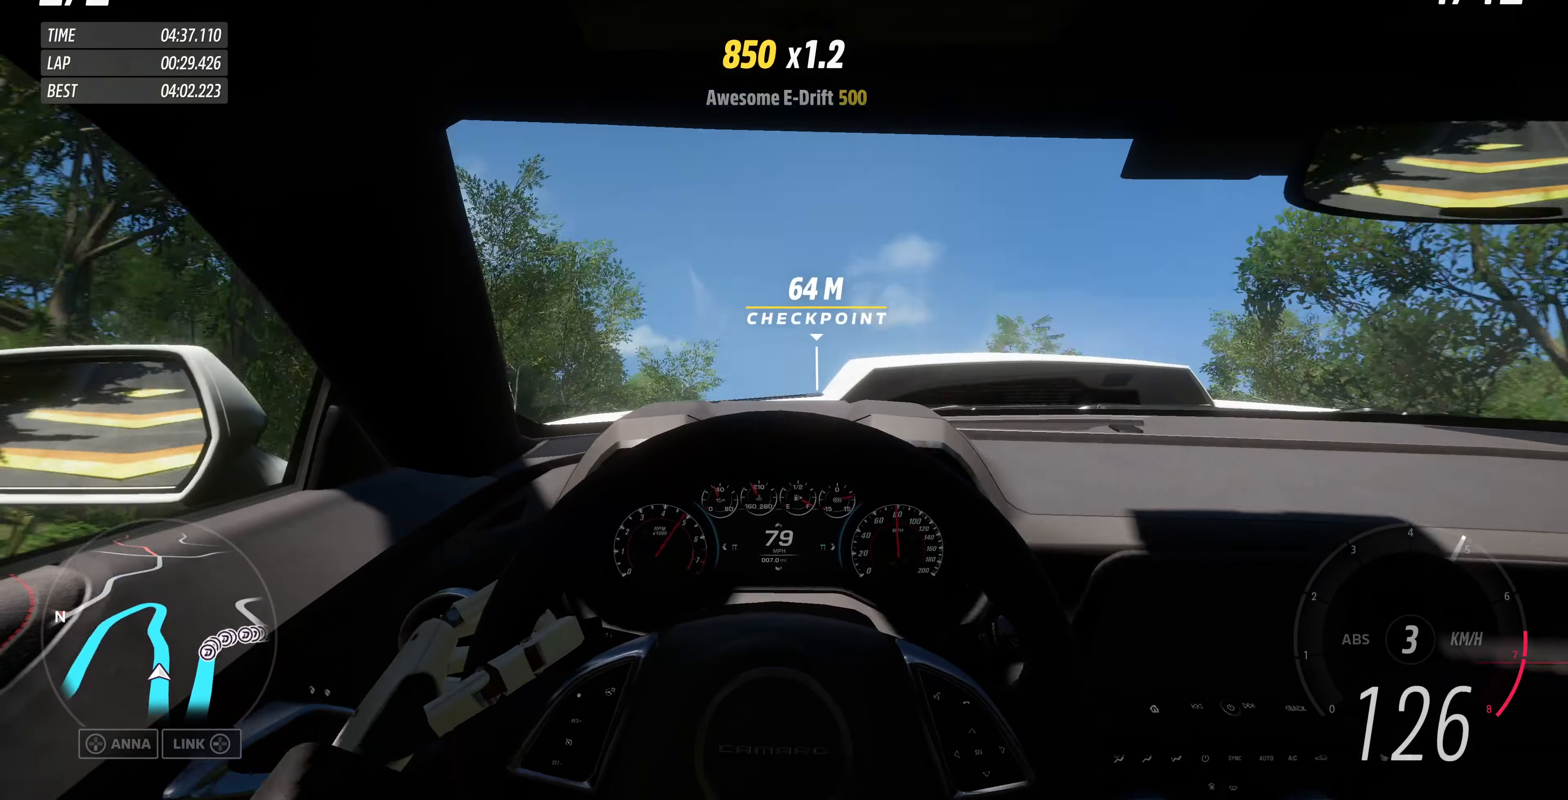
{"buttons": ["R2"], "left_stick": "center", "right_stick": "center", "events": []}
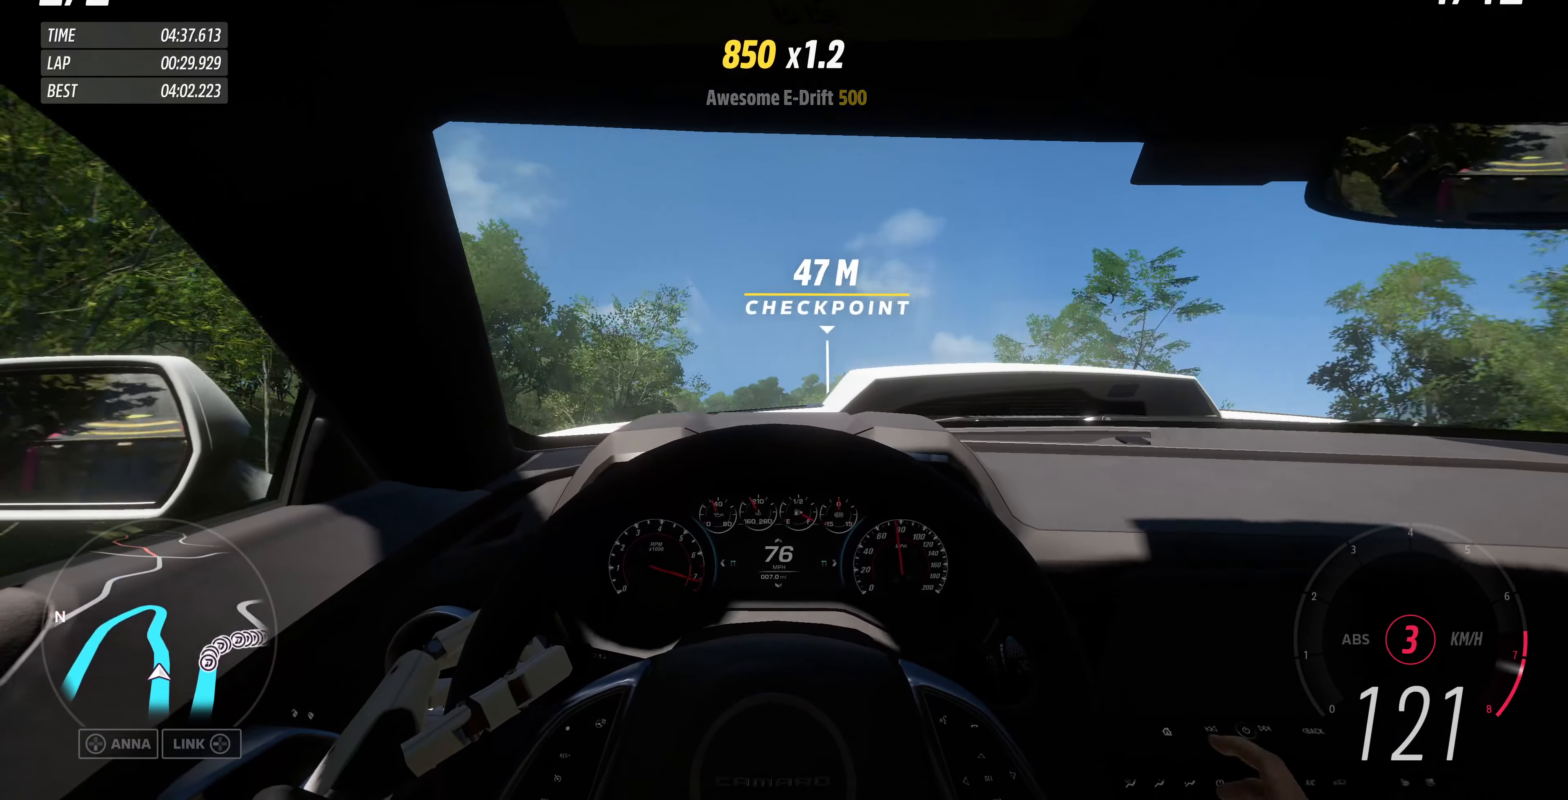
{"buttons": ["R2"], "left_stick": "center", "right_stick": "center", "events": []}
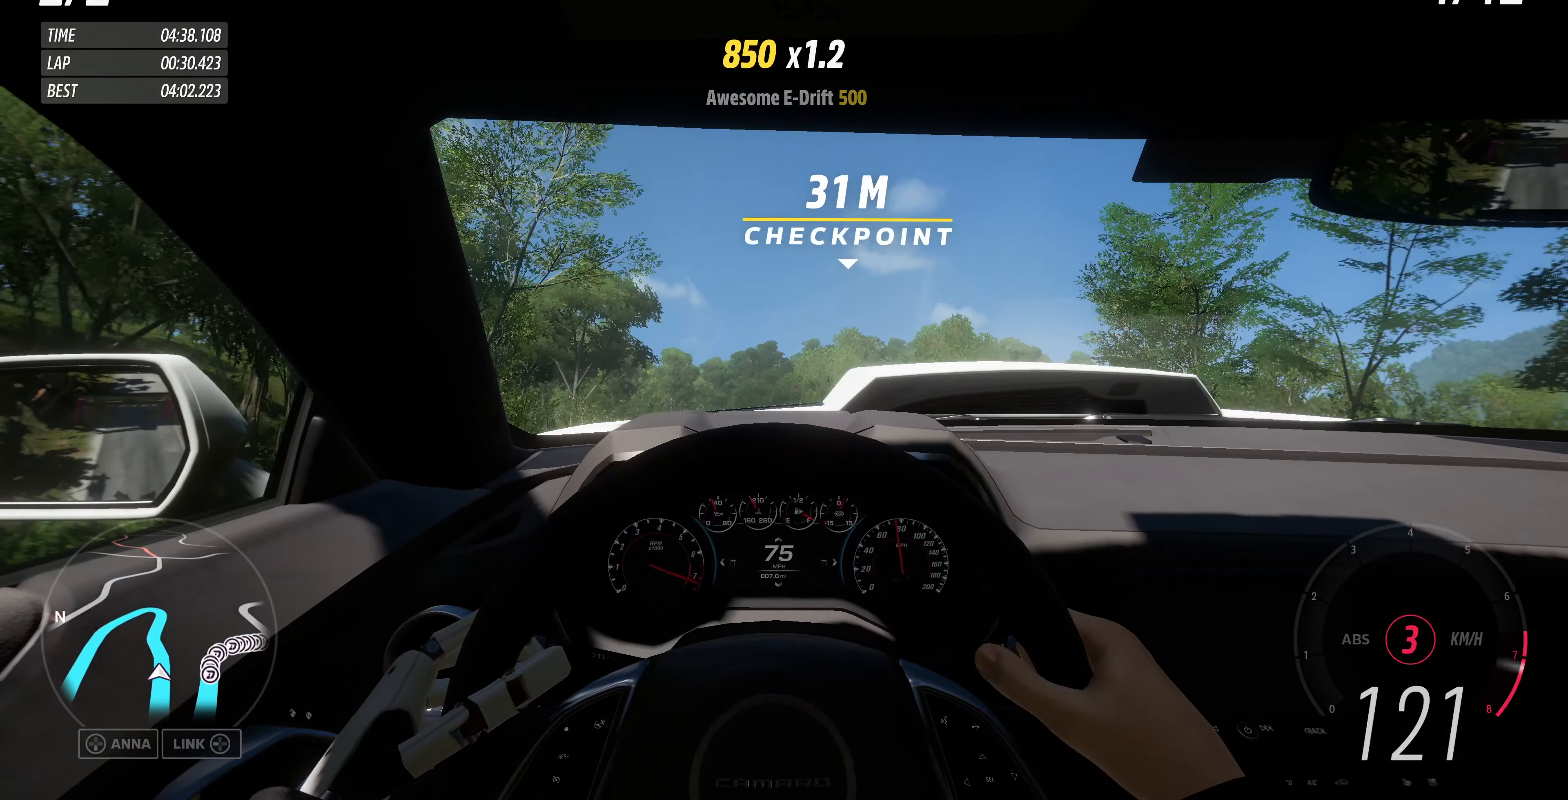
{"buttons": ["R2"], "left_stick": "up", "right_stick": "center", "events": [[233, "left_stick", "up"]]}
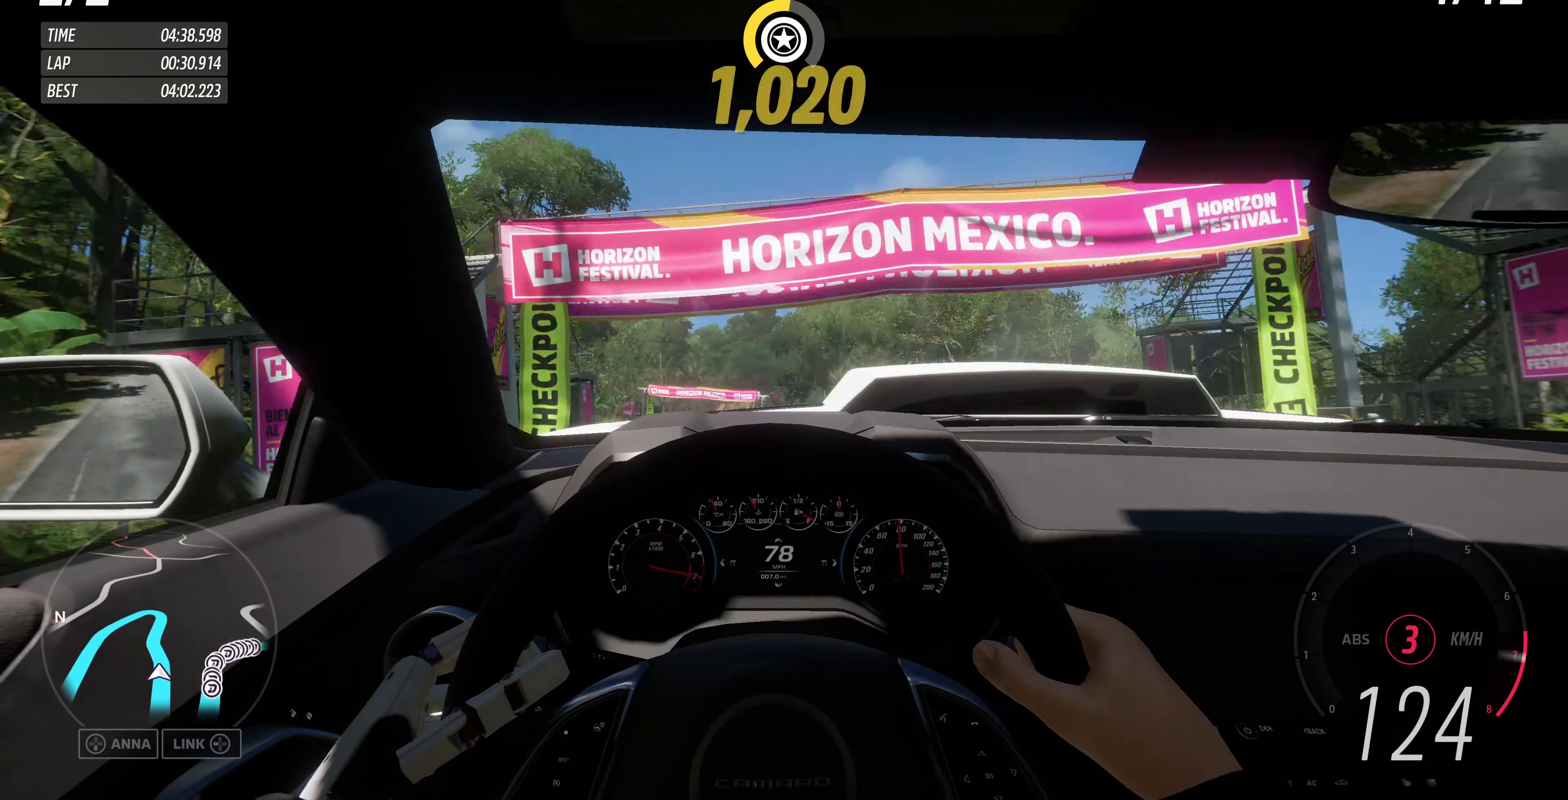
{"buttons": ["R2"], "left_stick": "up-left", "right_stick": "center", "events": [[66, "left_stick", "up-left"]]}
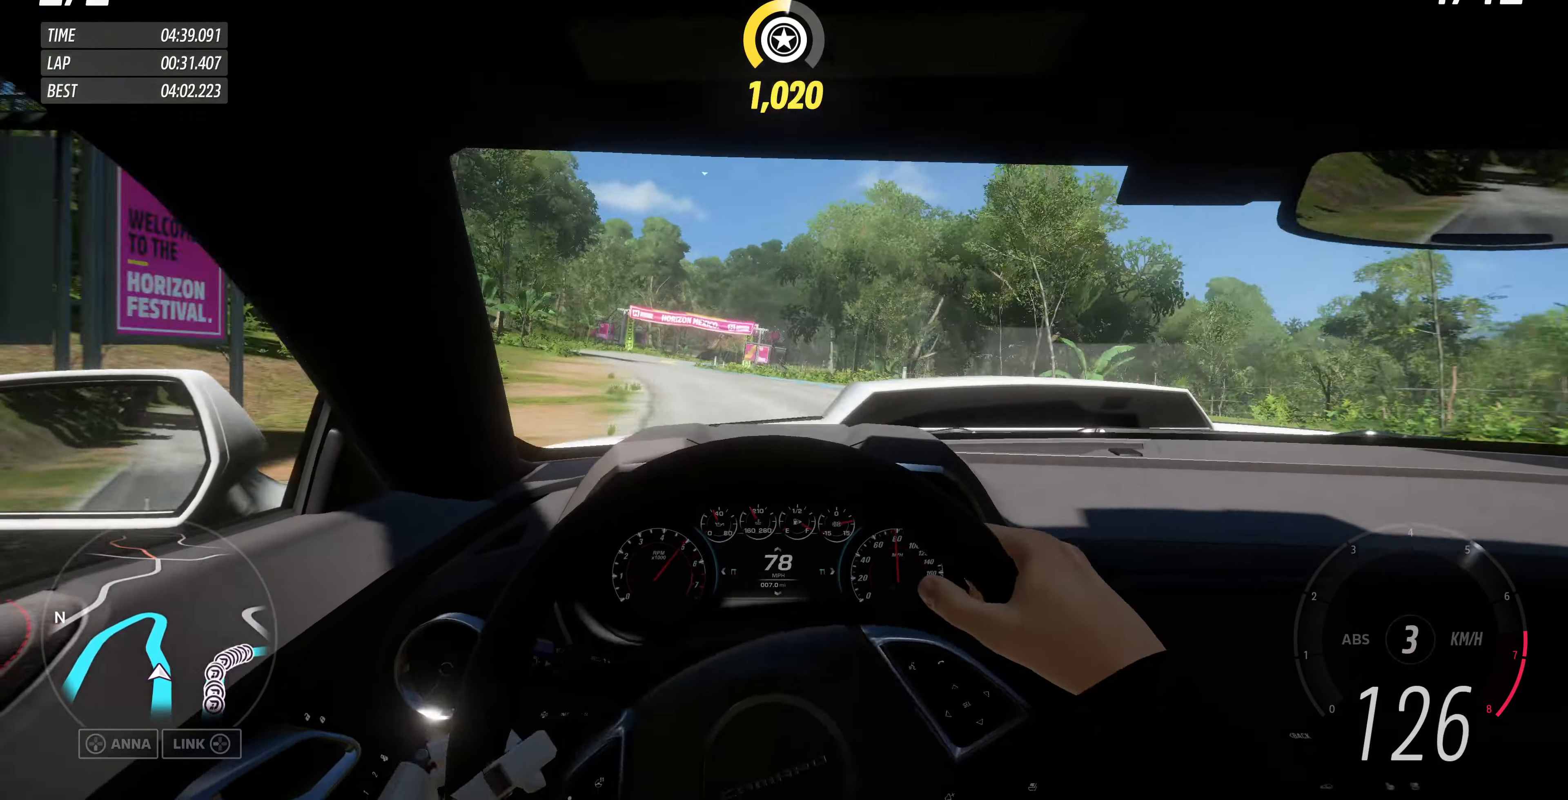
{"buttons": ["R2"], "left_stick": "up", "right_stick": "center", "events": [[66, "left_stick", "up"]]}
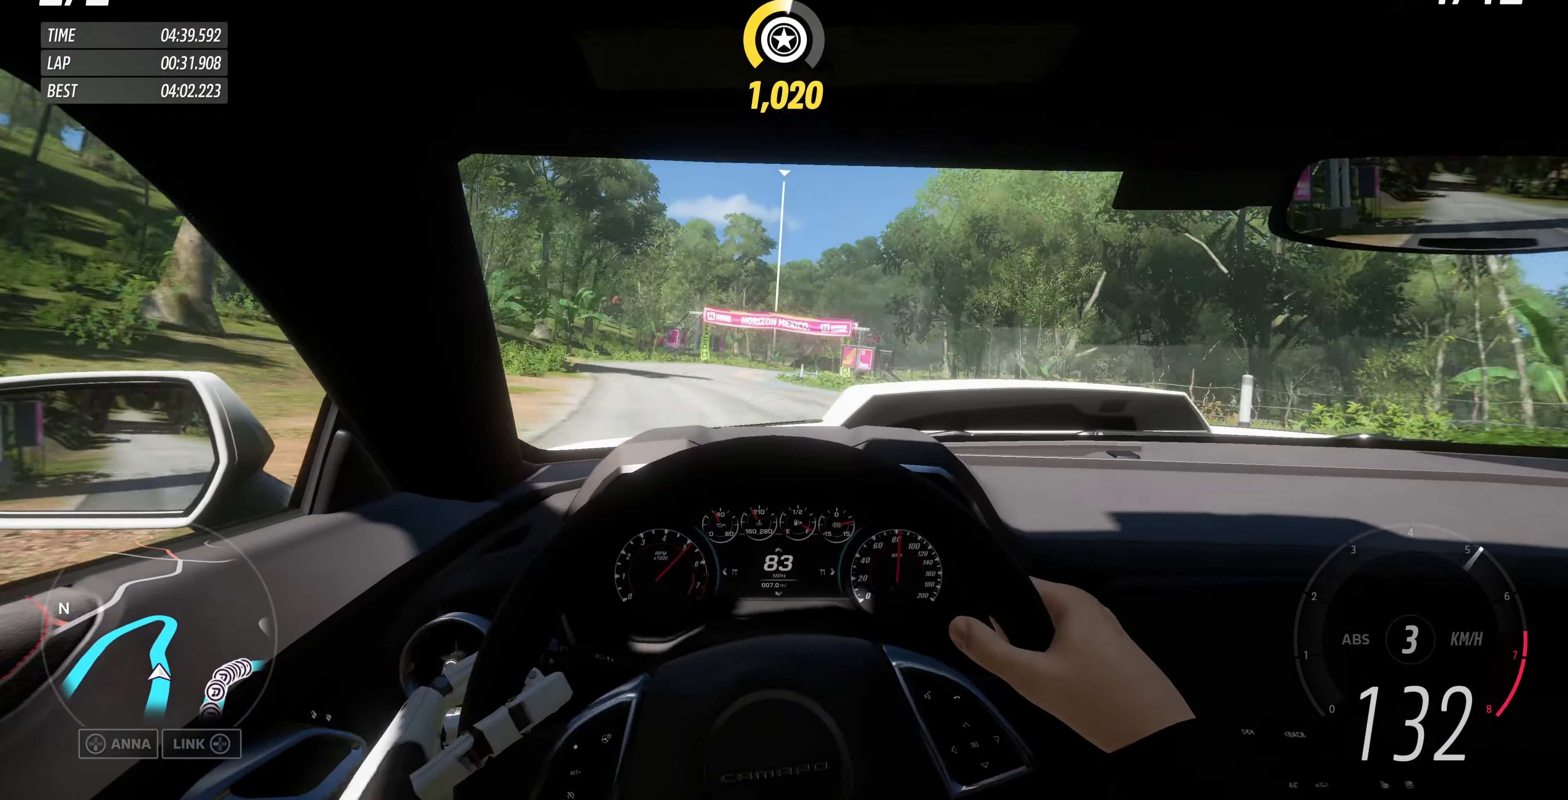
{"buttons": ["R2"], "left_stick": "up", "right_stick": "center", "events": []}
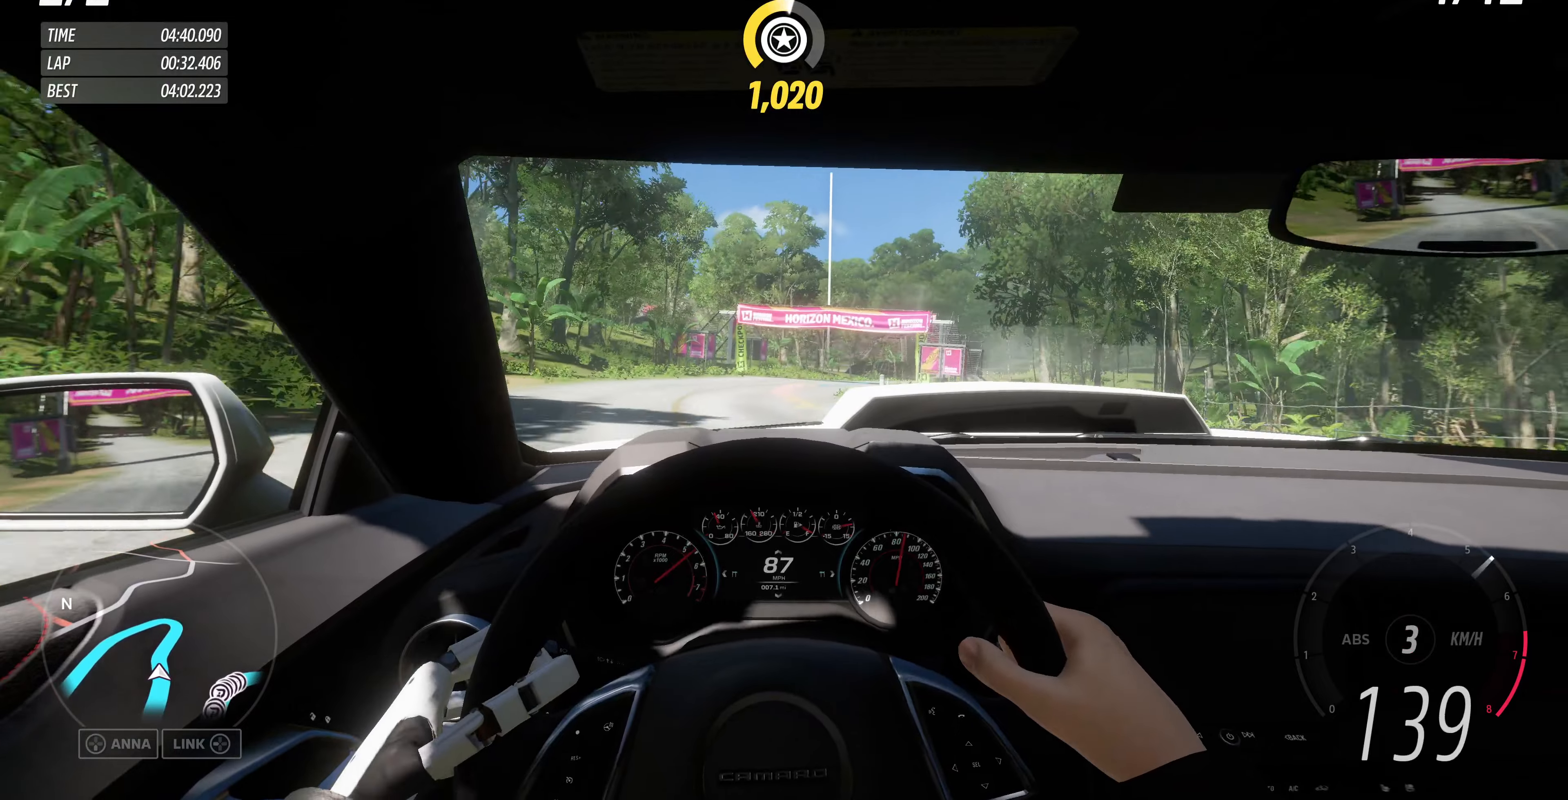
{"buttons": ["R2"], "left_stick": "up-right", "right_stick": "center", "events": [[467, "left_stick", "up-right"]]}
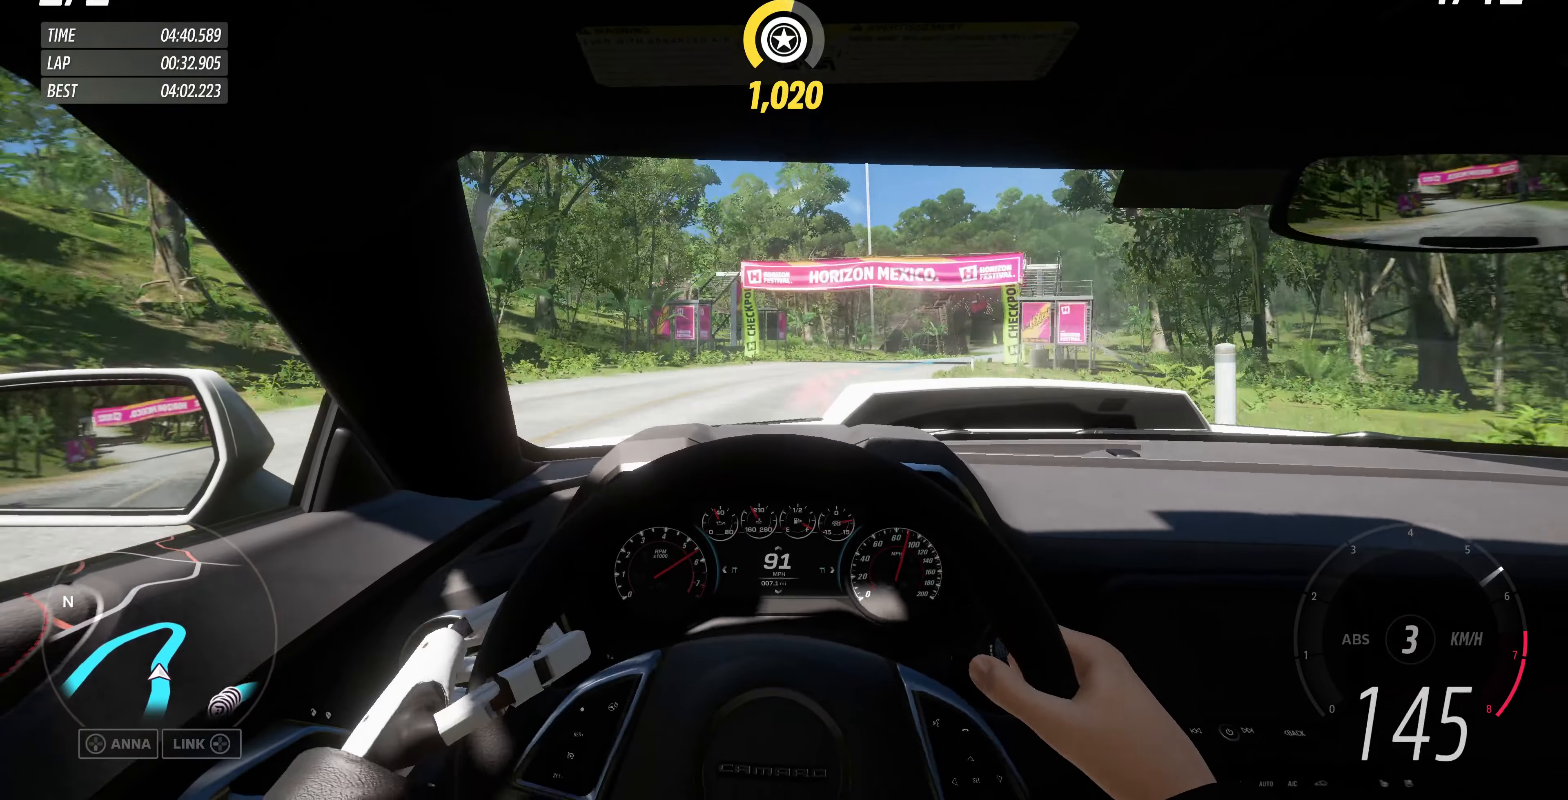
{"buttons": ["R2"], "left_stick": "up", "right_stick": "center", "events": [[400, "left_stick", "up"]]}
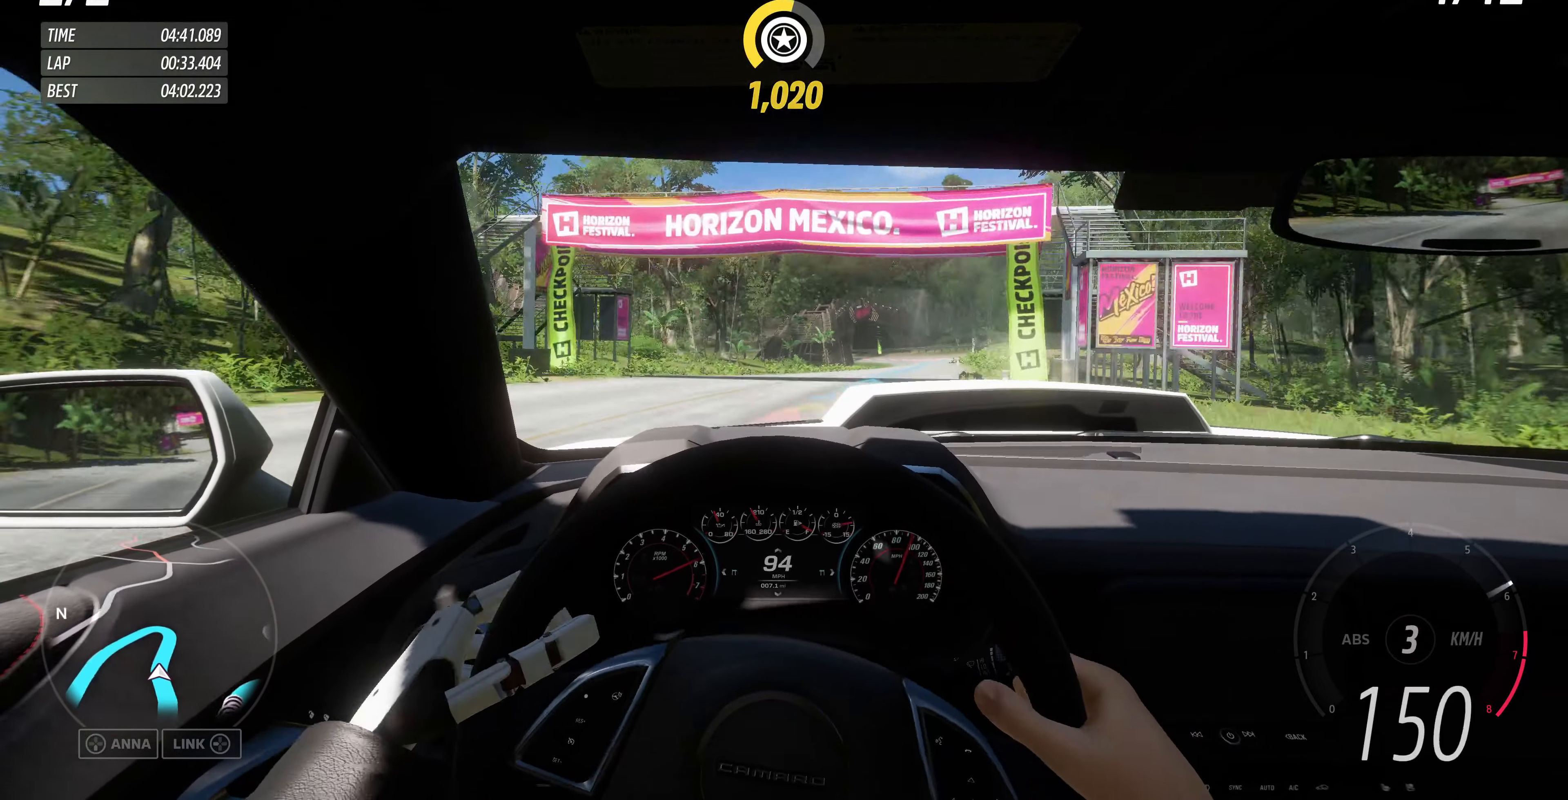
{"buttons": ["R2"], "left_stick": "up", "right_stick": "center", "events": []}
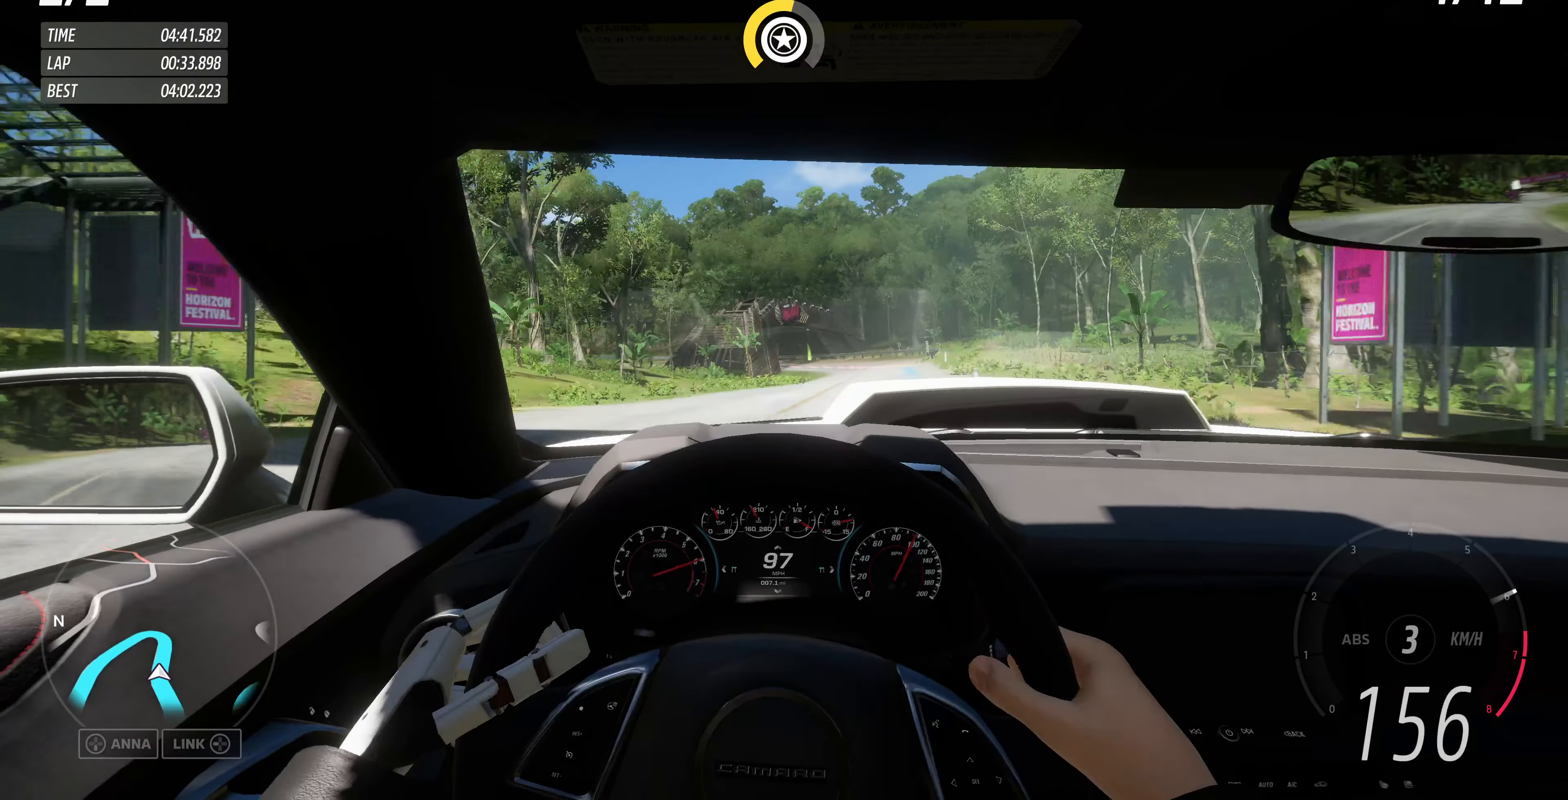
{"buttons": ["R2"], "left_stick": "up", "right_stick": "center", "events": []}
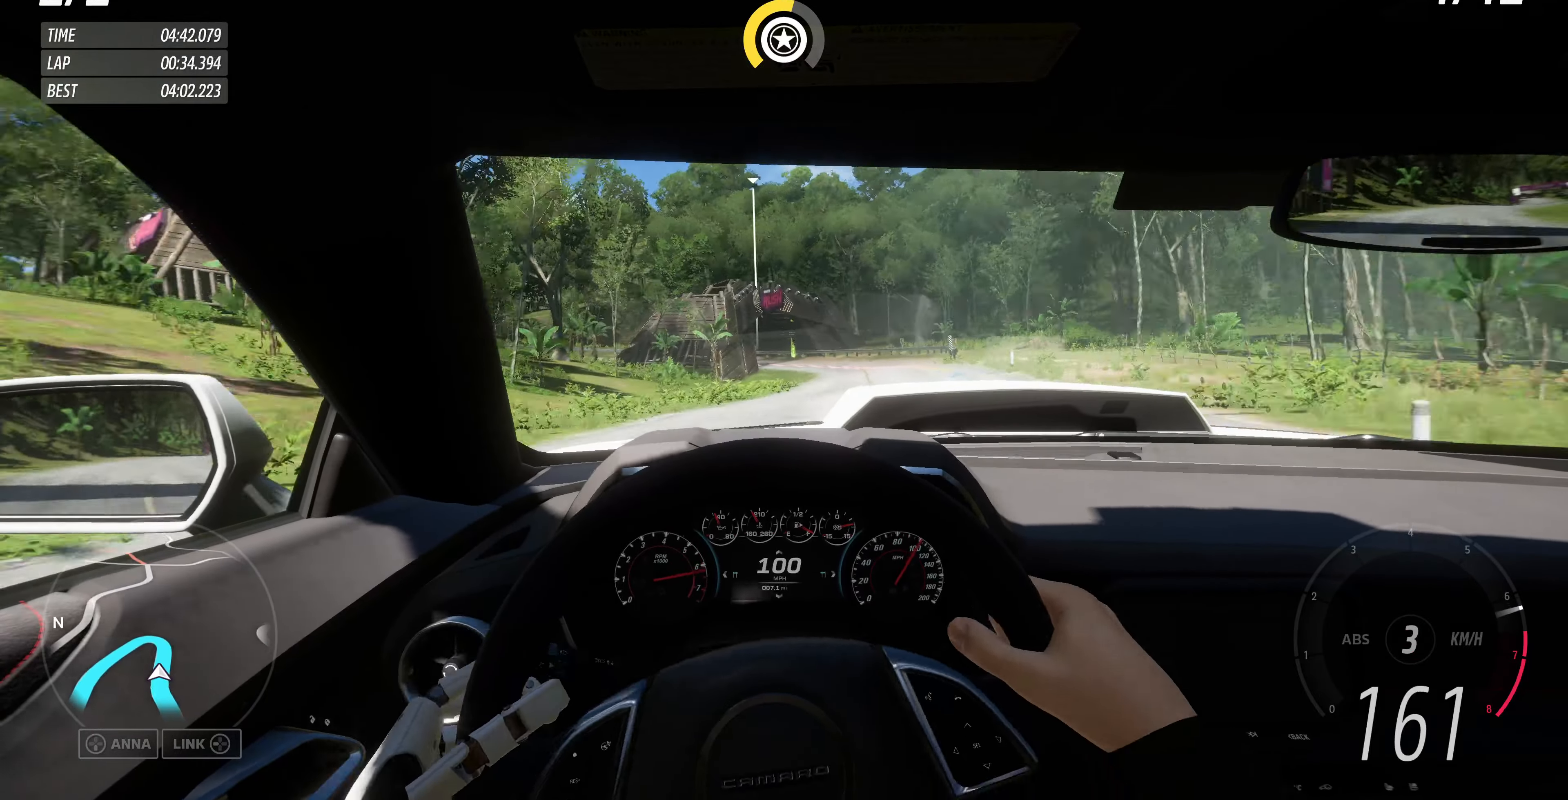
{"buttons": ["R2"], "left_stick": "up", "right_stick": "center", "events": [[34, "left_stick", "up-right"], [467, "left_stick", "up"]]}
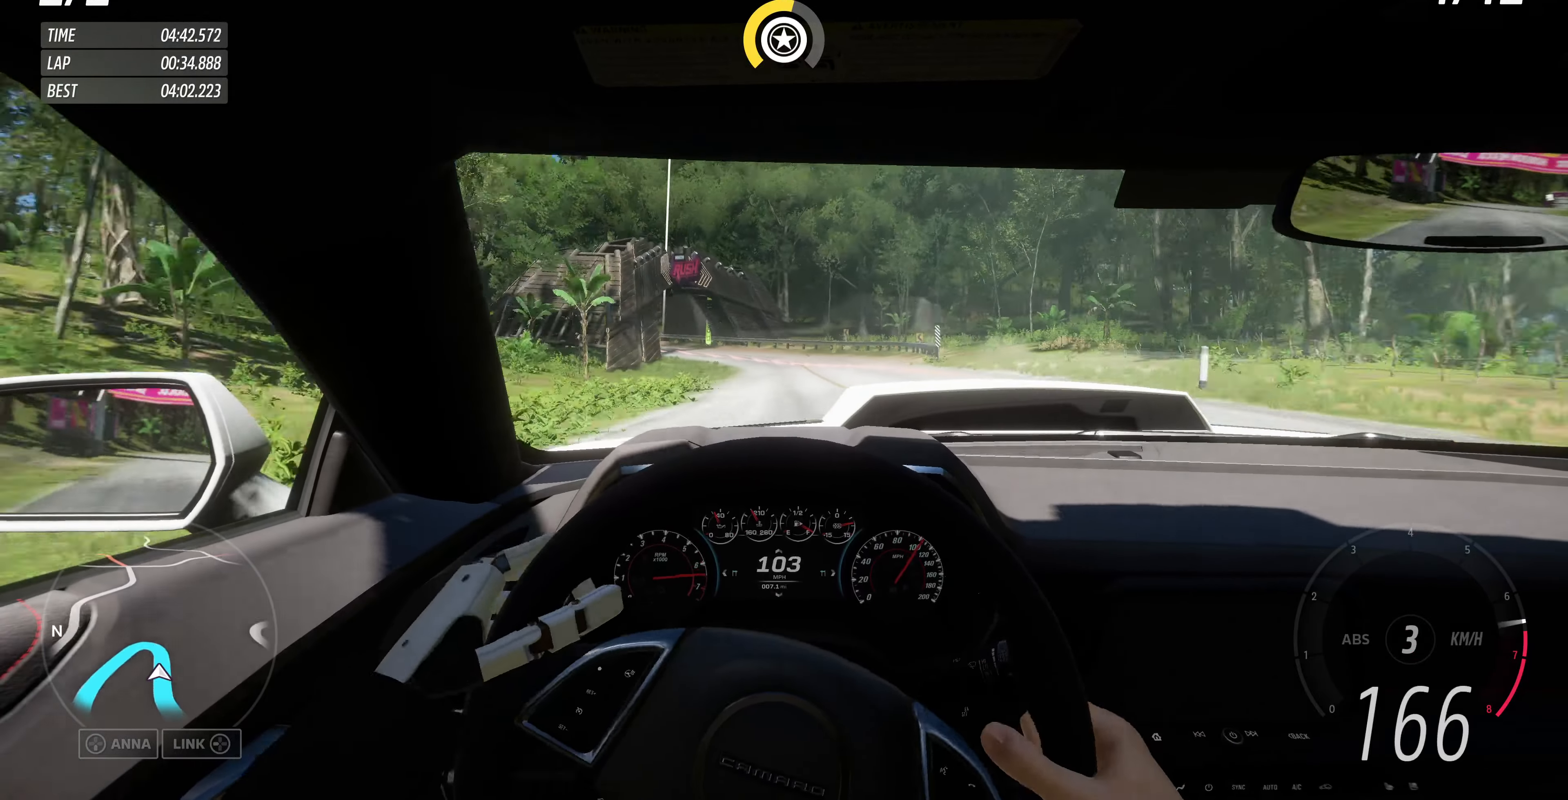
{"buttons": ["L2"], "left_stick": "up", "right_stick": "center", "events": [[434, "L2", "down"], [467, "R2", "up"]]}
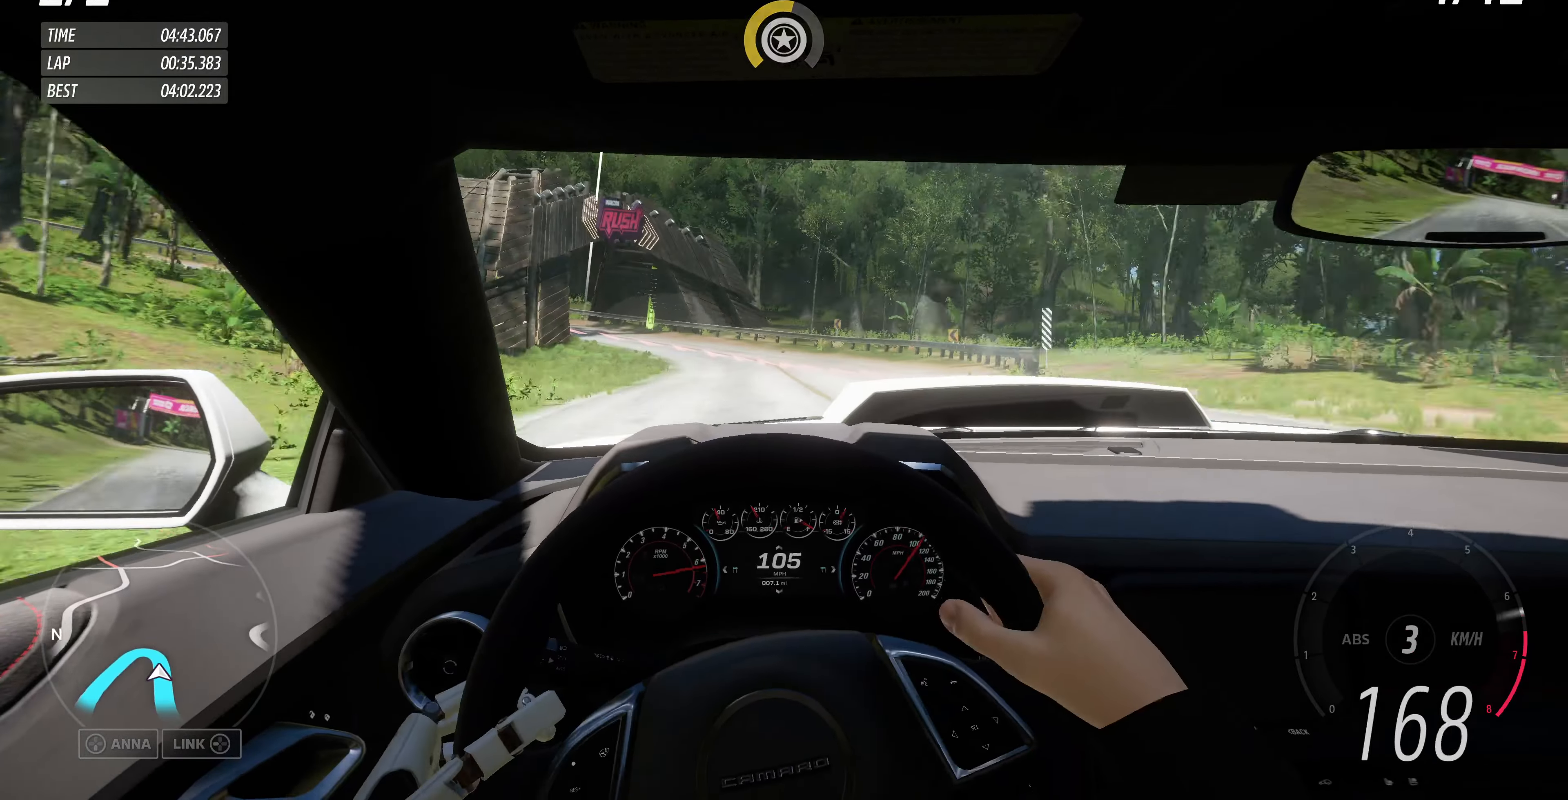
{"buttons": ["L2"], "left_stick": "up-left", "right_stick": "center", "events": [[200, "L2", "up"], [300, "L2", "down"], [400, "left_stick", "up-left"]]}
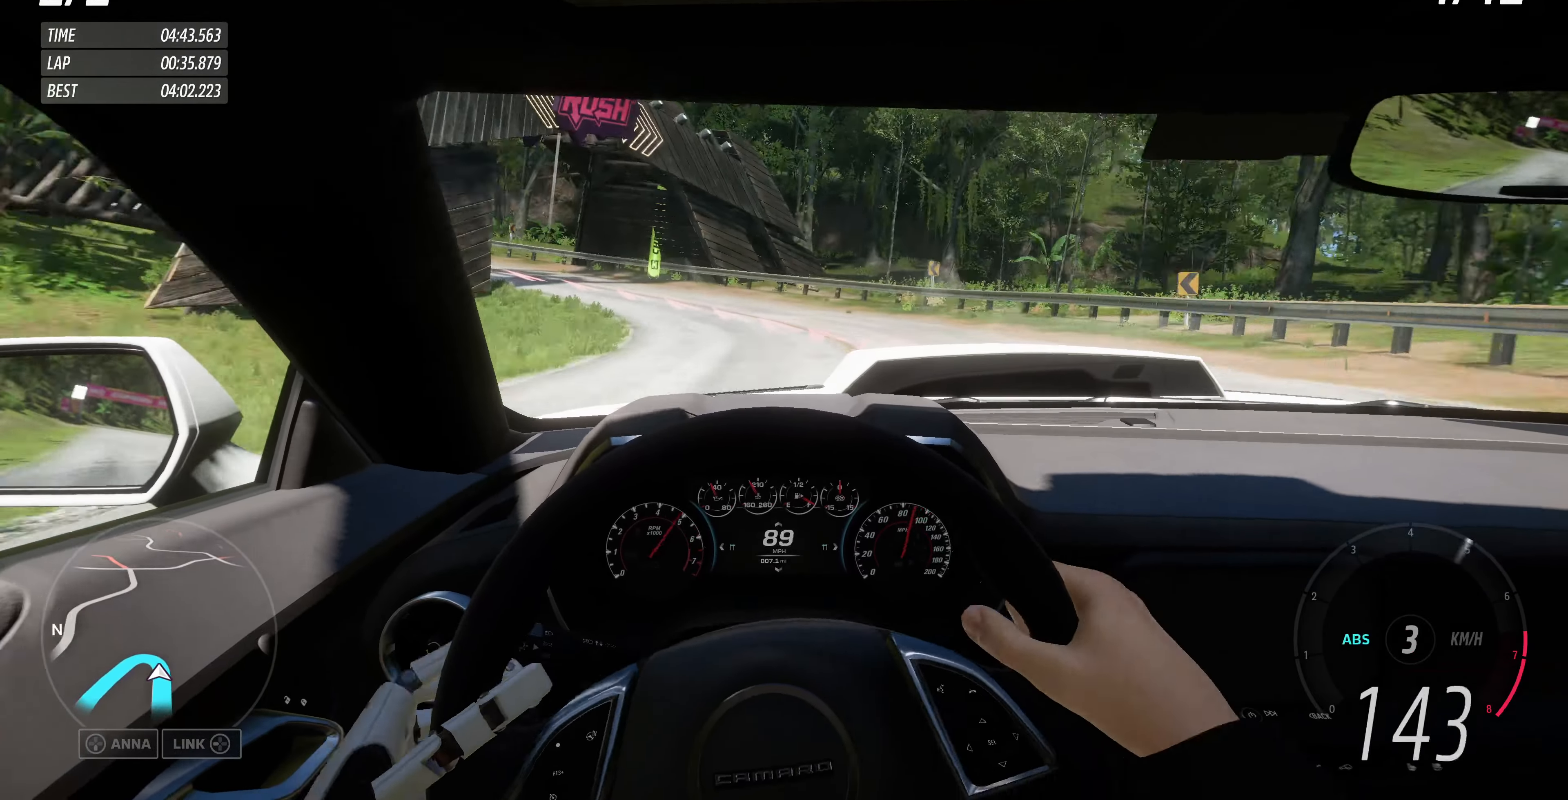
{"buttons": ["L2"], "left_stick": "left", "right_stick": "center", "events": [[234, "left_stick", "left"]]}
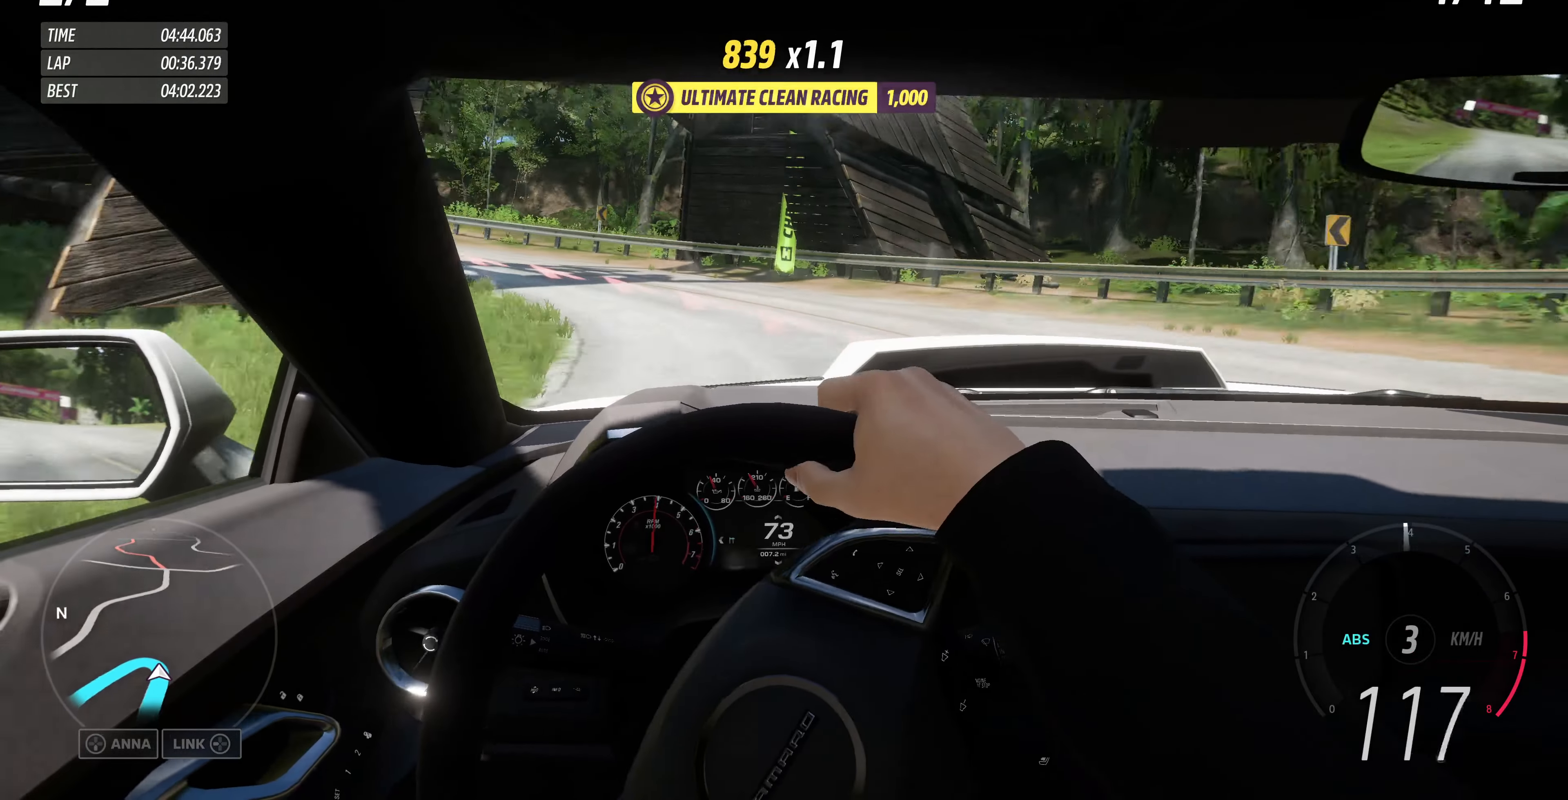
{"buttons": [], "left_stick": "left", "right_stick": "center", "events": [[434, "L2", "up"]]}
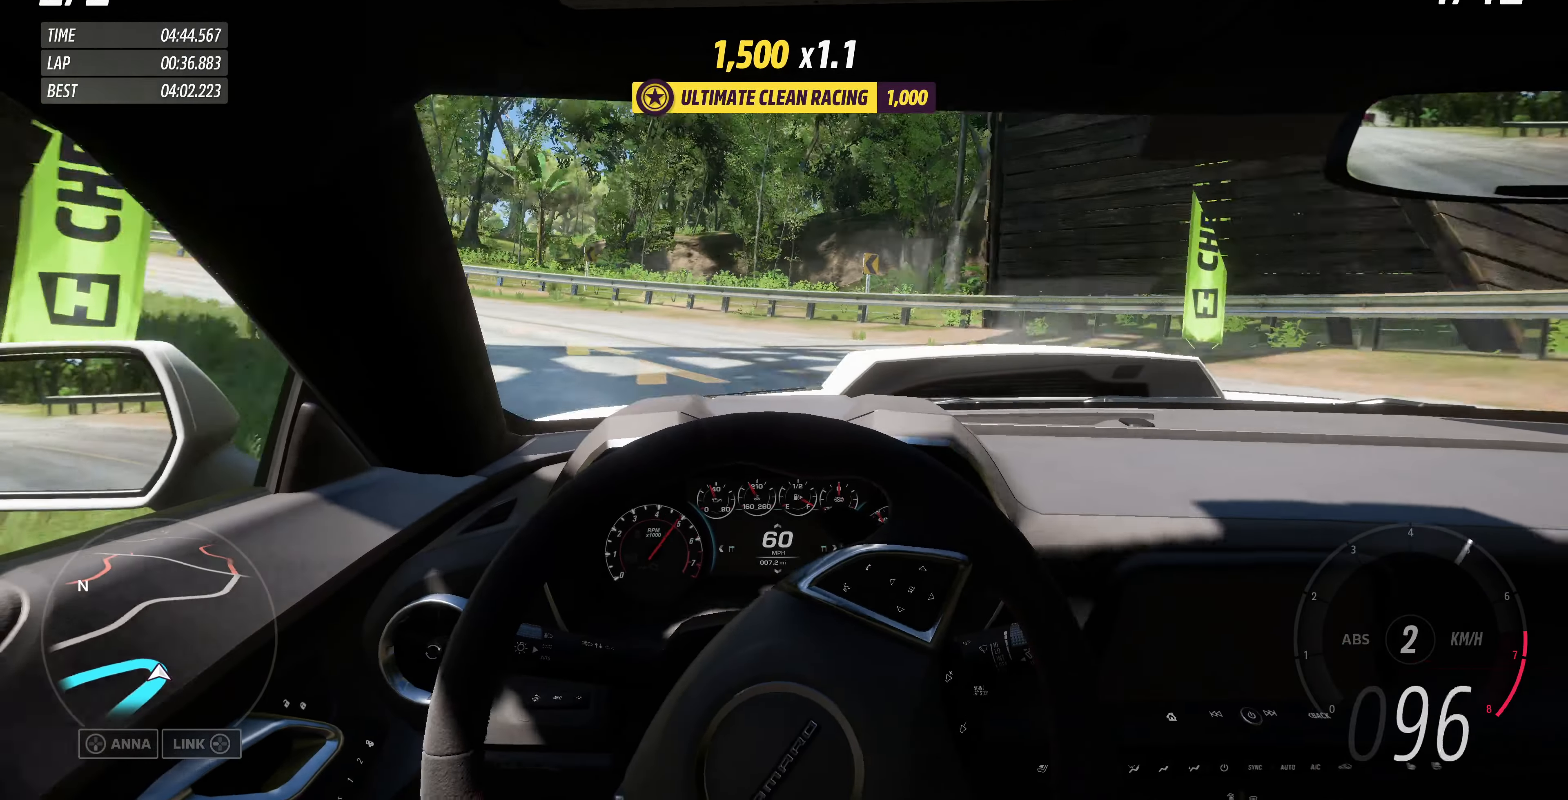
{"buttons": [], "left_stick": "left", "right_stick": "center", "events": [[67, "left_stick", "center"], [200, "left_stick", "left"]]}
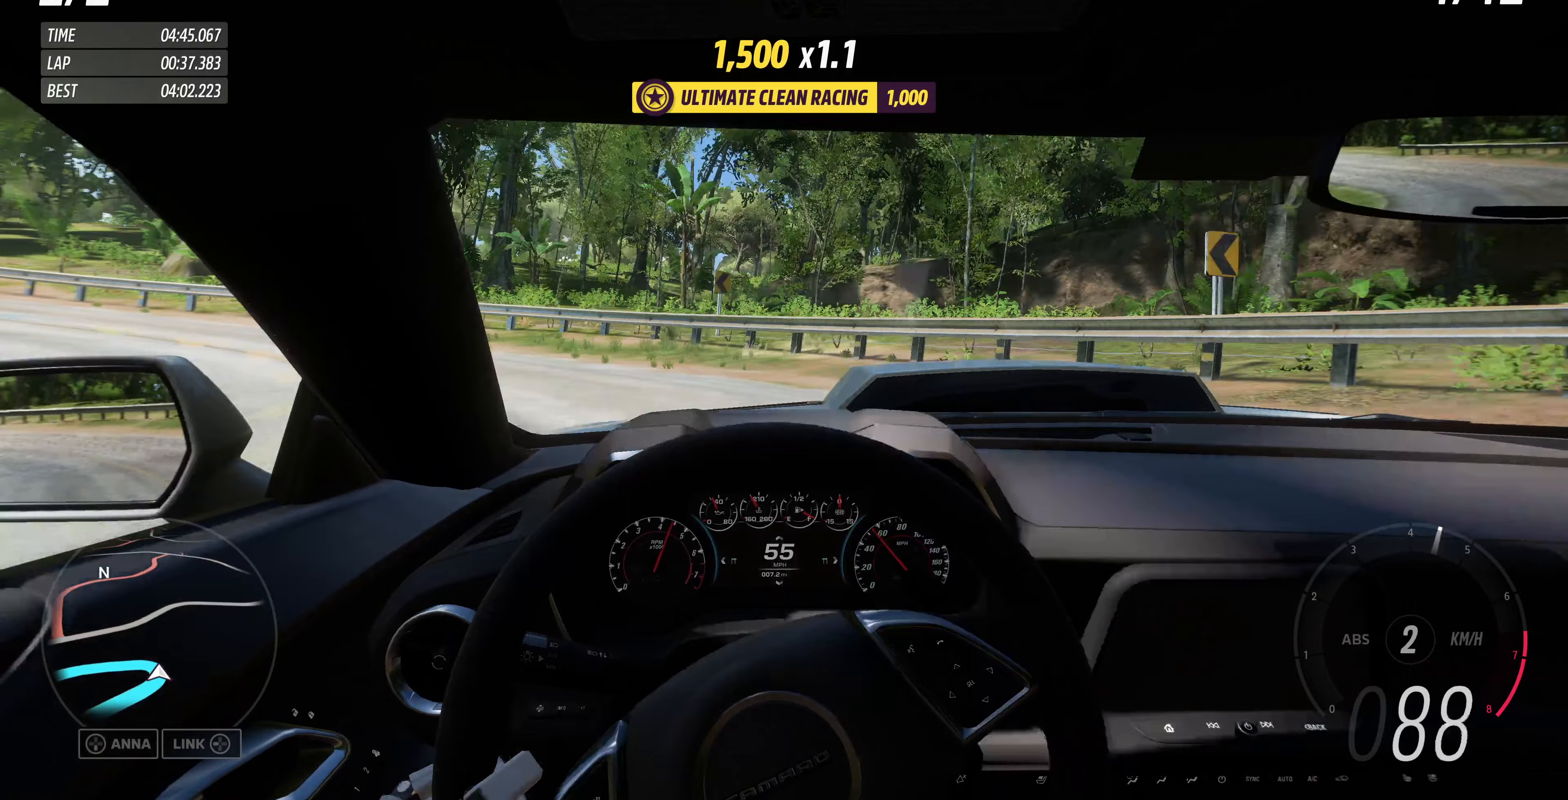
{"buttons": [], "left_stick": "left", "right_stick": "center", "events": [[100, "L2", "down"], [433, "L2", "up"]]}
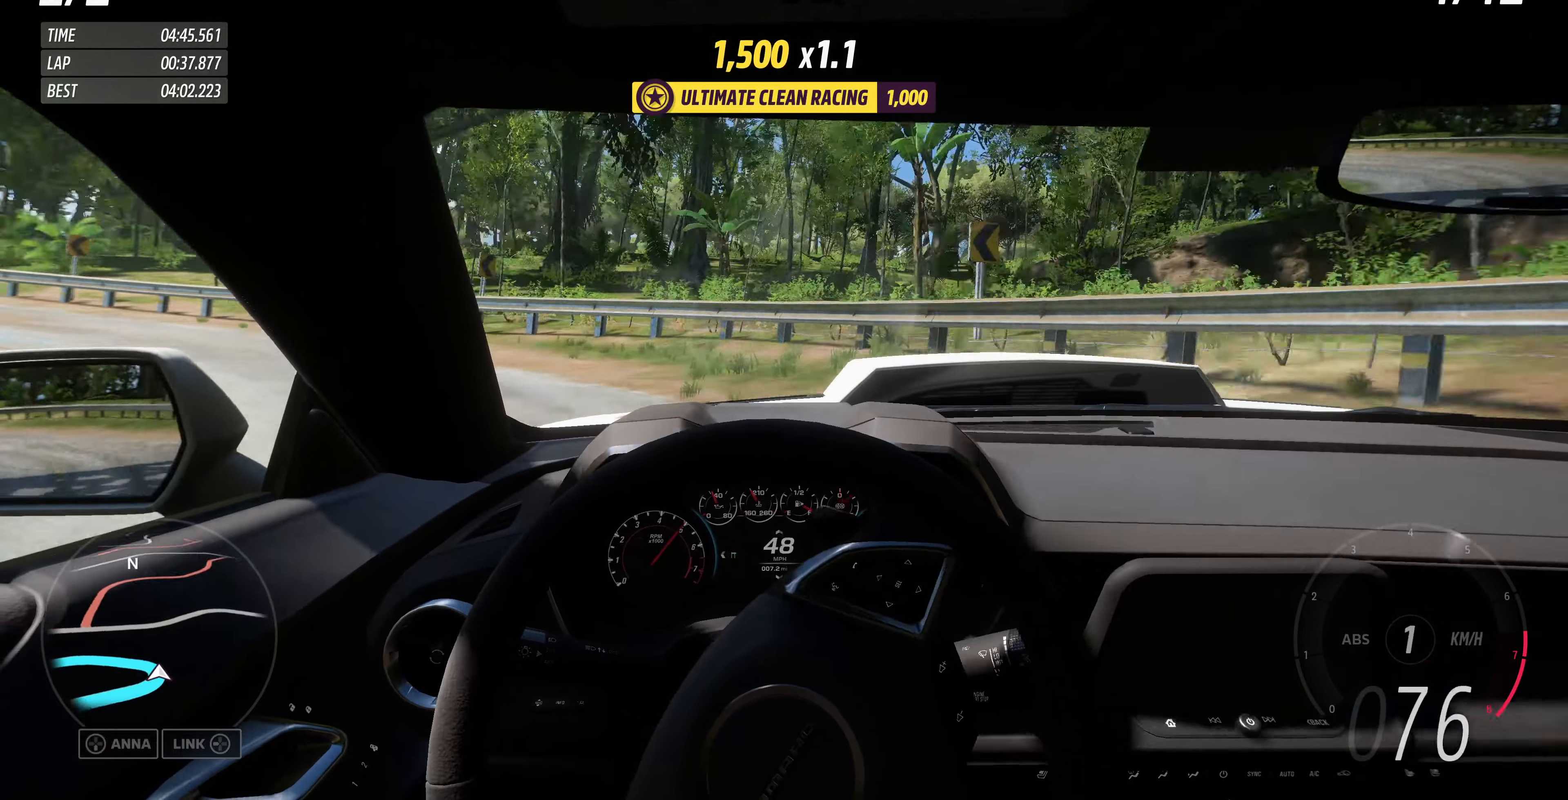
{"buttons": [], "left_stick": "left", "right_stick": "center", "events": []}
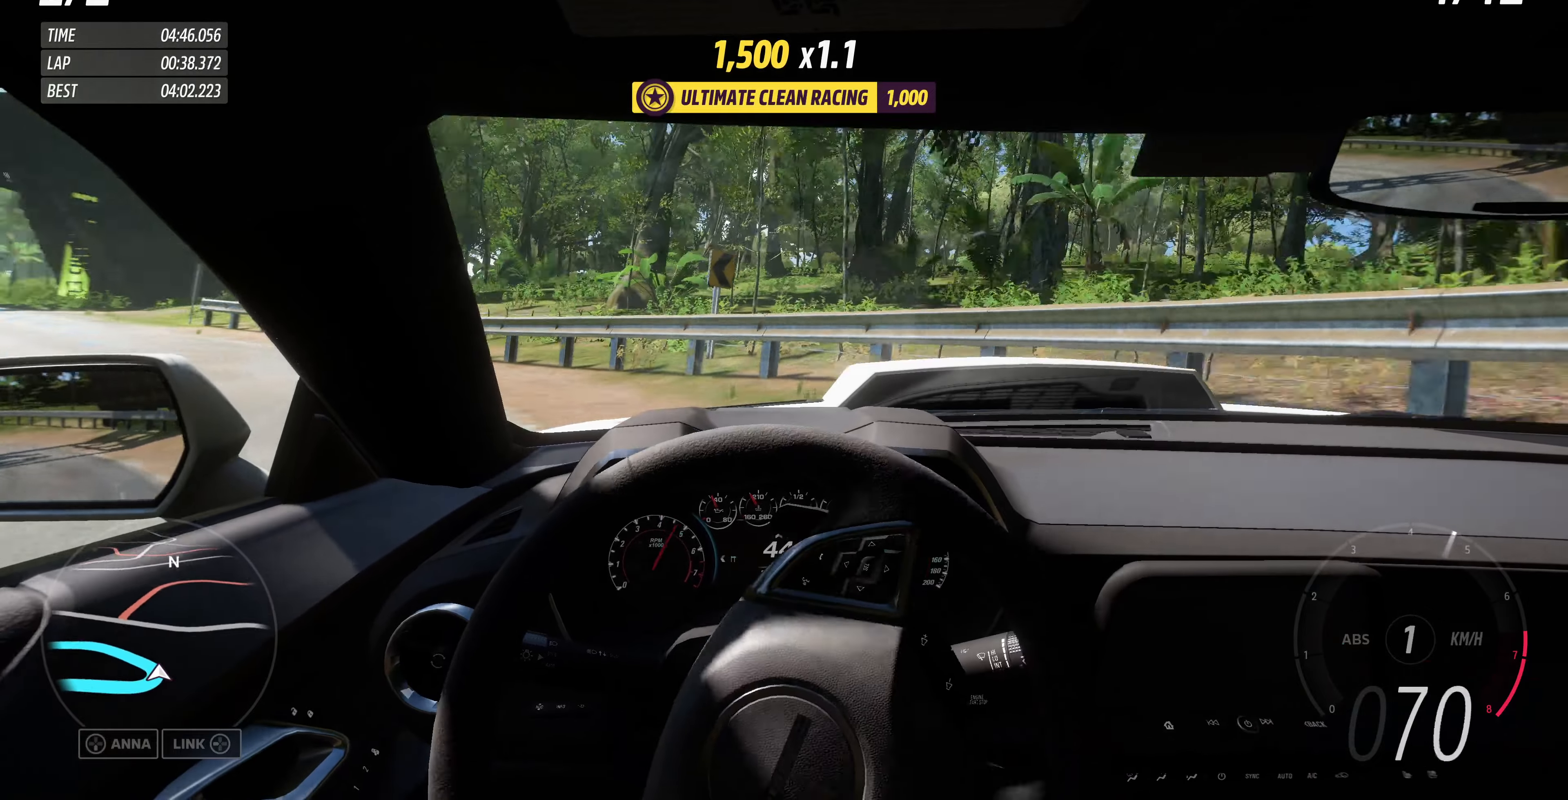
{"buttons": [], "left_stick": "left", "right_stick": "center", "events": []}
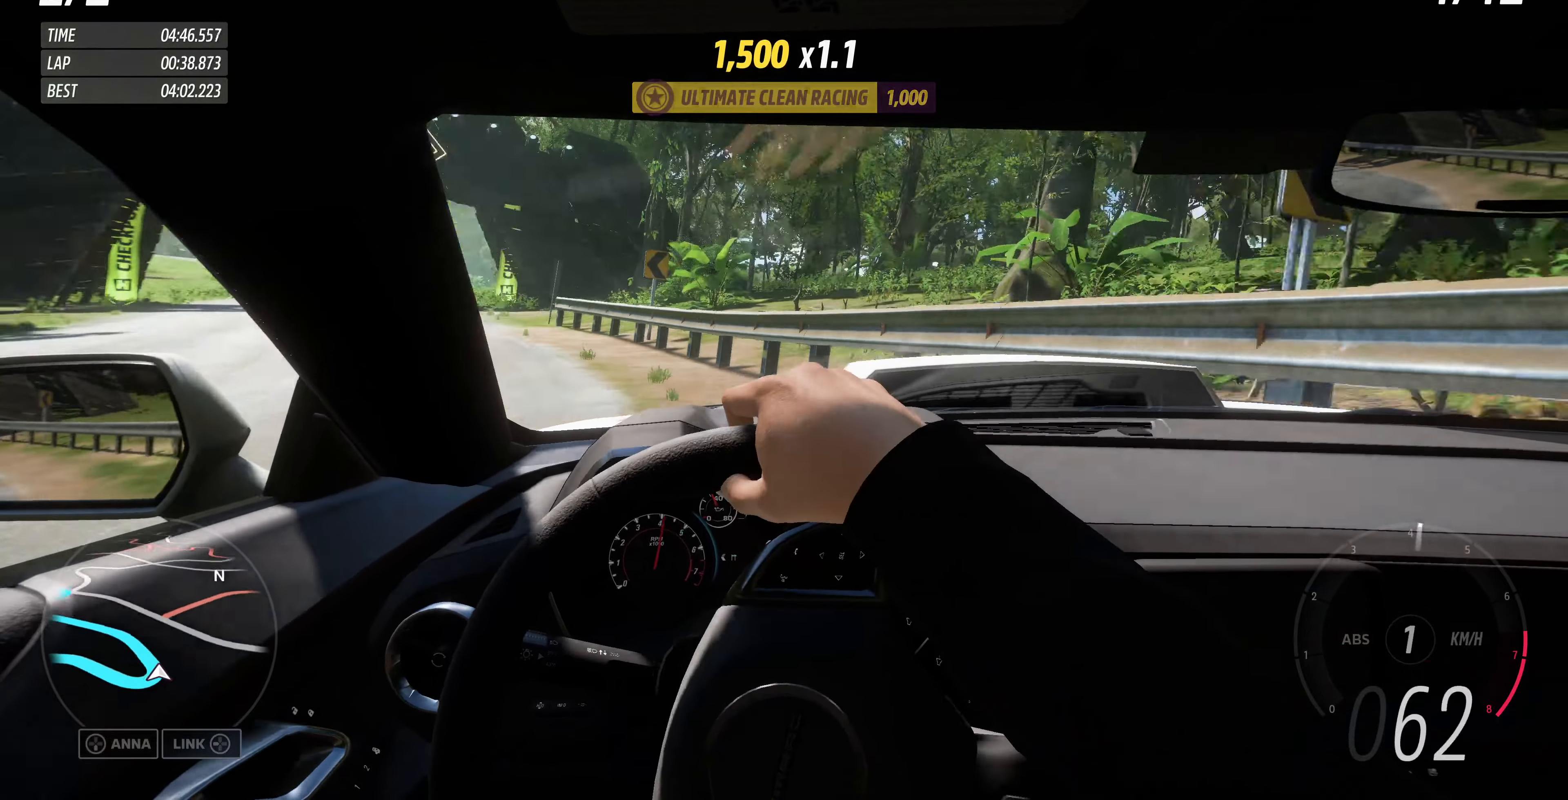
{"buttons": ["R2"], "left_stick": "center", "right_stick": "center", "events": [[200, "R2", "down"], [233, "left_stick", "center"]]}
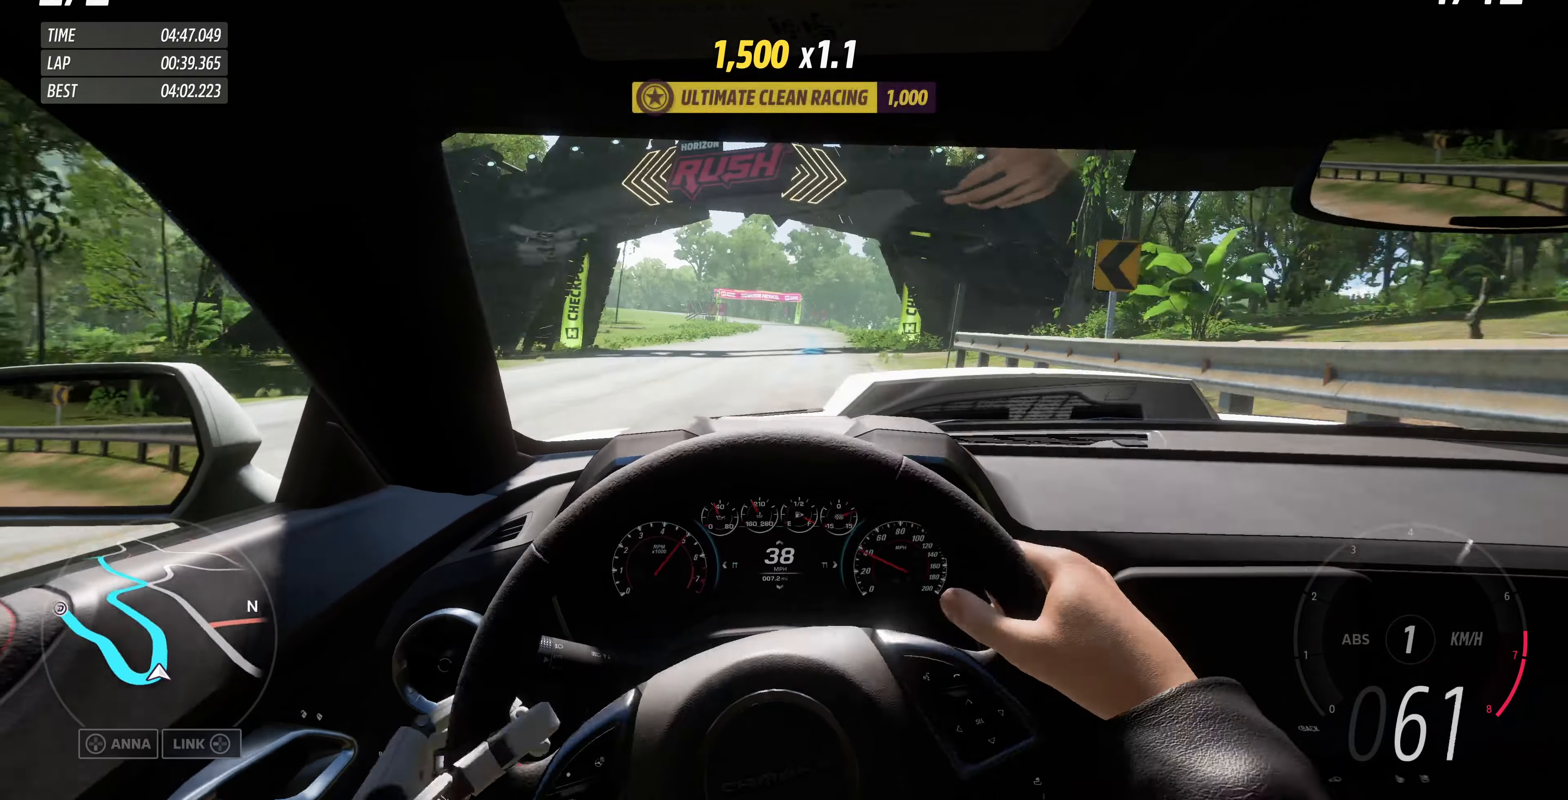
{"buttons": ["R2"], "left_stick": "up-right", "right_stick": "center", "events": [[133, "left_stick", "up-right"]]}
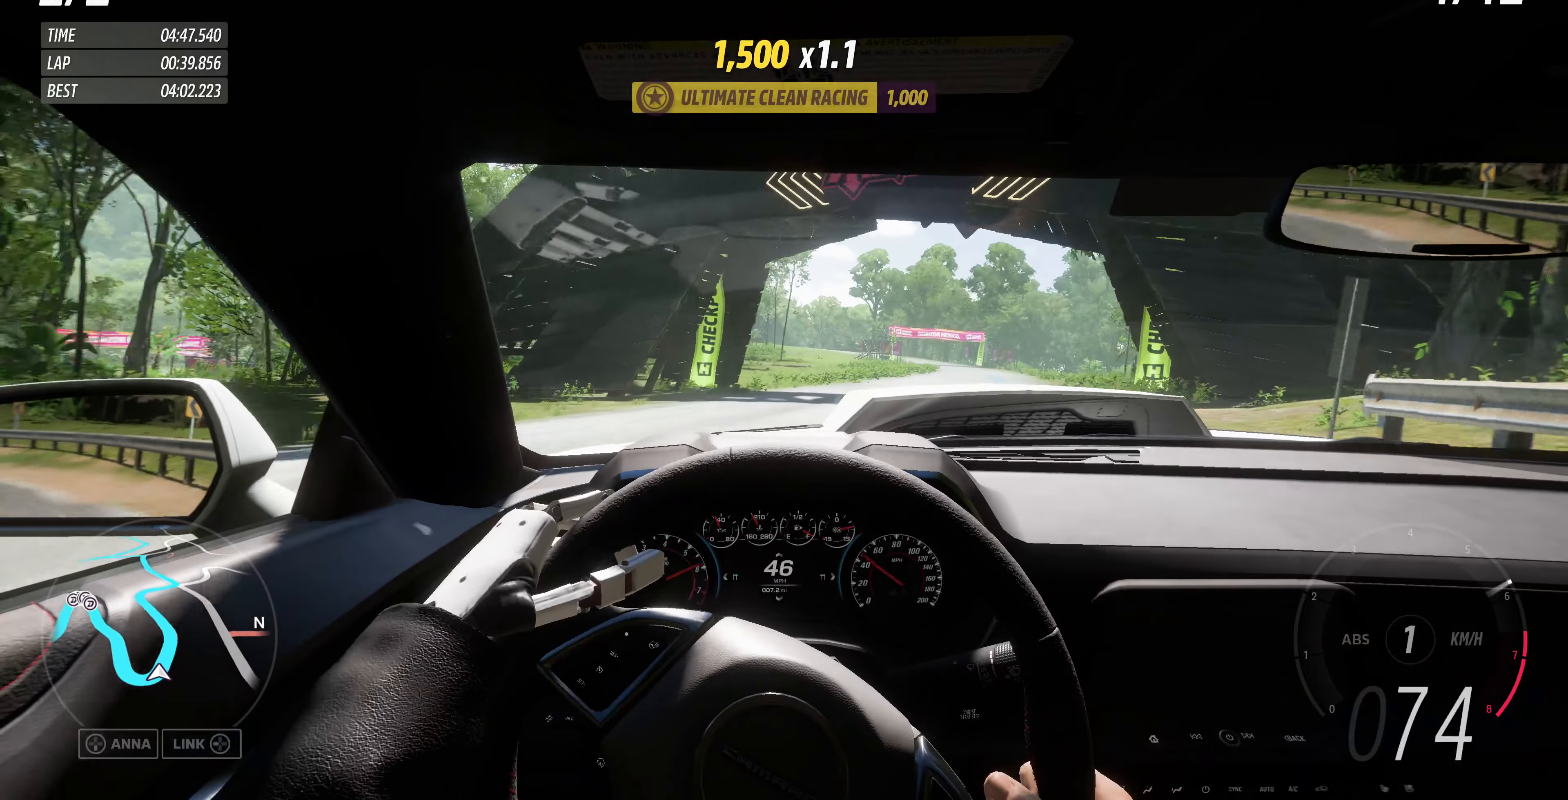
{"buttons": ["R2"], "left_stick": "up", "right_stick": "center", "events": [[267, "left_stick", "up"]]}
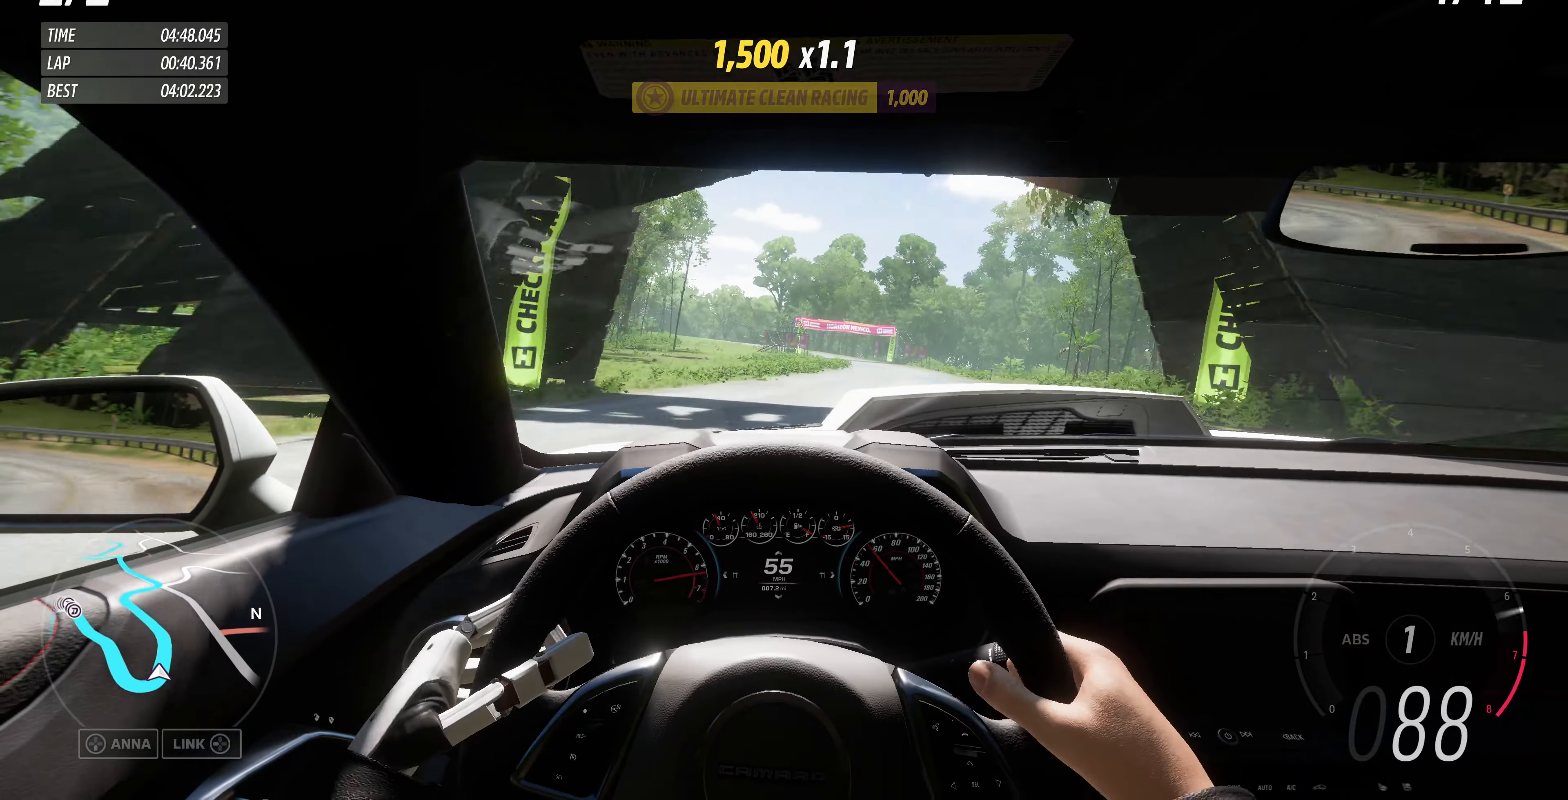
{"buttons": ["R2"], "left_stick": "up", "right_stick": "center", "events": []}